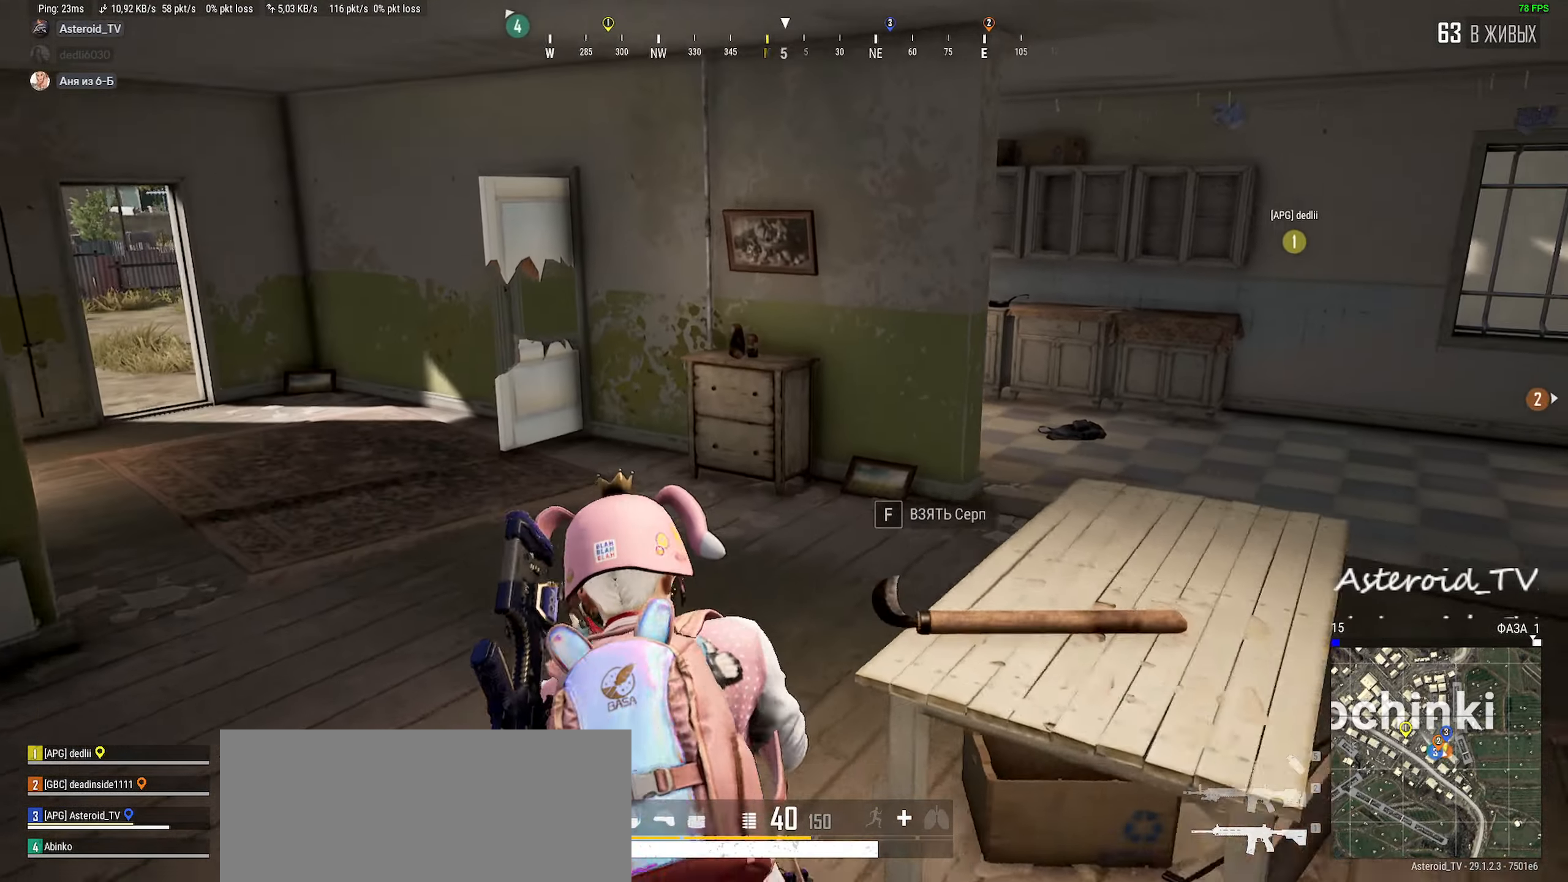
Gameplay with keyboard and mouse; each line is a JSON object with the keys and mouse buttons held at the frame after it. "events" lists presses ("down") and releases ("up") of "a", "ctrl", "d", "e", "f", "q", "r", "s", "shift", "space", "tab", "w", "mouse_left", "mouse_wheel" and "mouse_right" between this image and that frame as [ms after this image, input, new state], when the widget could be followed in between. "mouse_left", "mouse_wheel", "mouse_right" = the "left", "wheel", "right" buttons of the "mouse" list. No other keys are recorded. "wheel" means that the mouse wheel is clicked or scrolled. Mouse movement is not recorded.
{"keys": ["a", "shift", "w"], "mouse": [], "events": []}
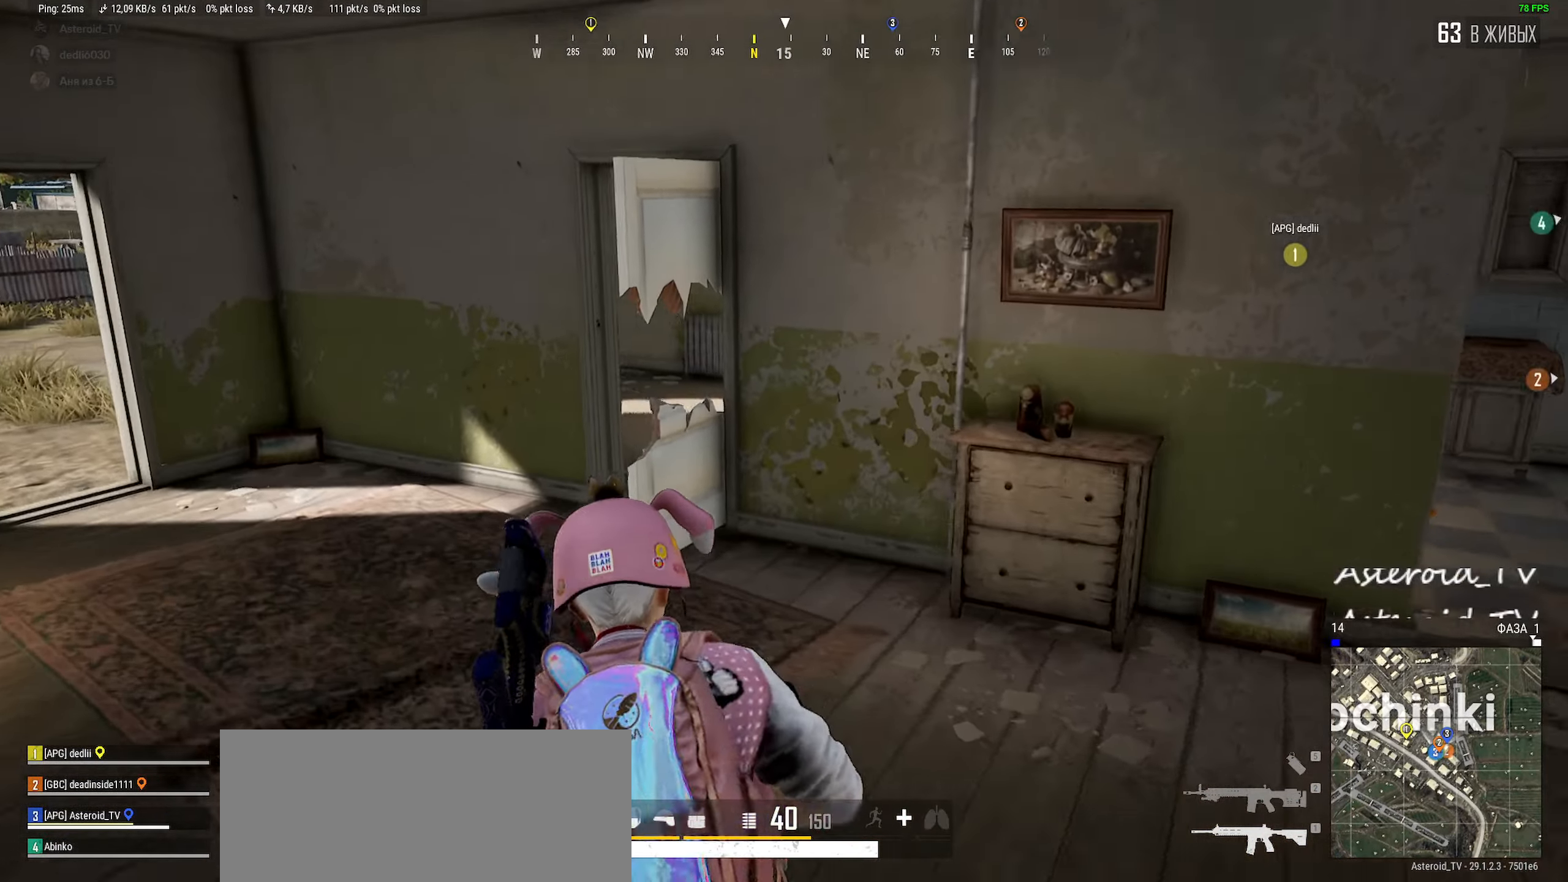
{"keys": ["d", "shift", "w"], "mouse": [], "events": [[333, "a", "up"], [450, "d", "down"]]}
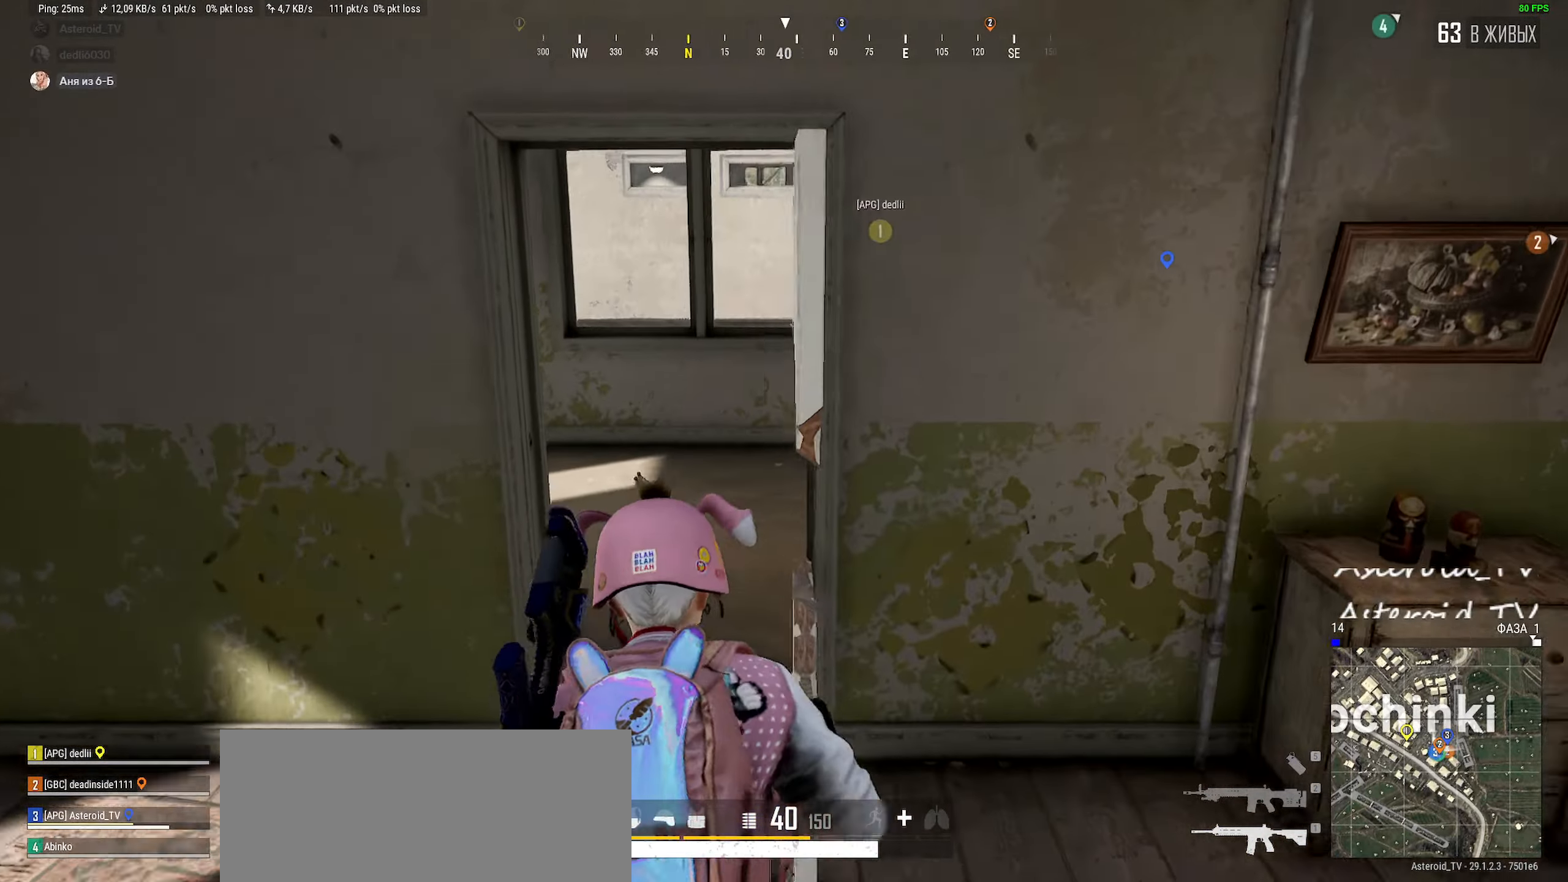
{"keys": ["shift", "w"], "mouse": [], "events": [[117, "d", "up"]]}
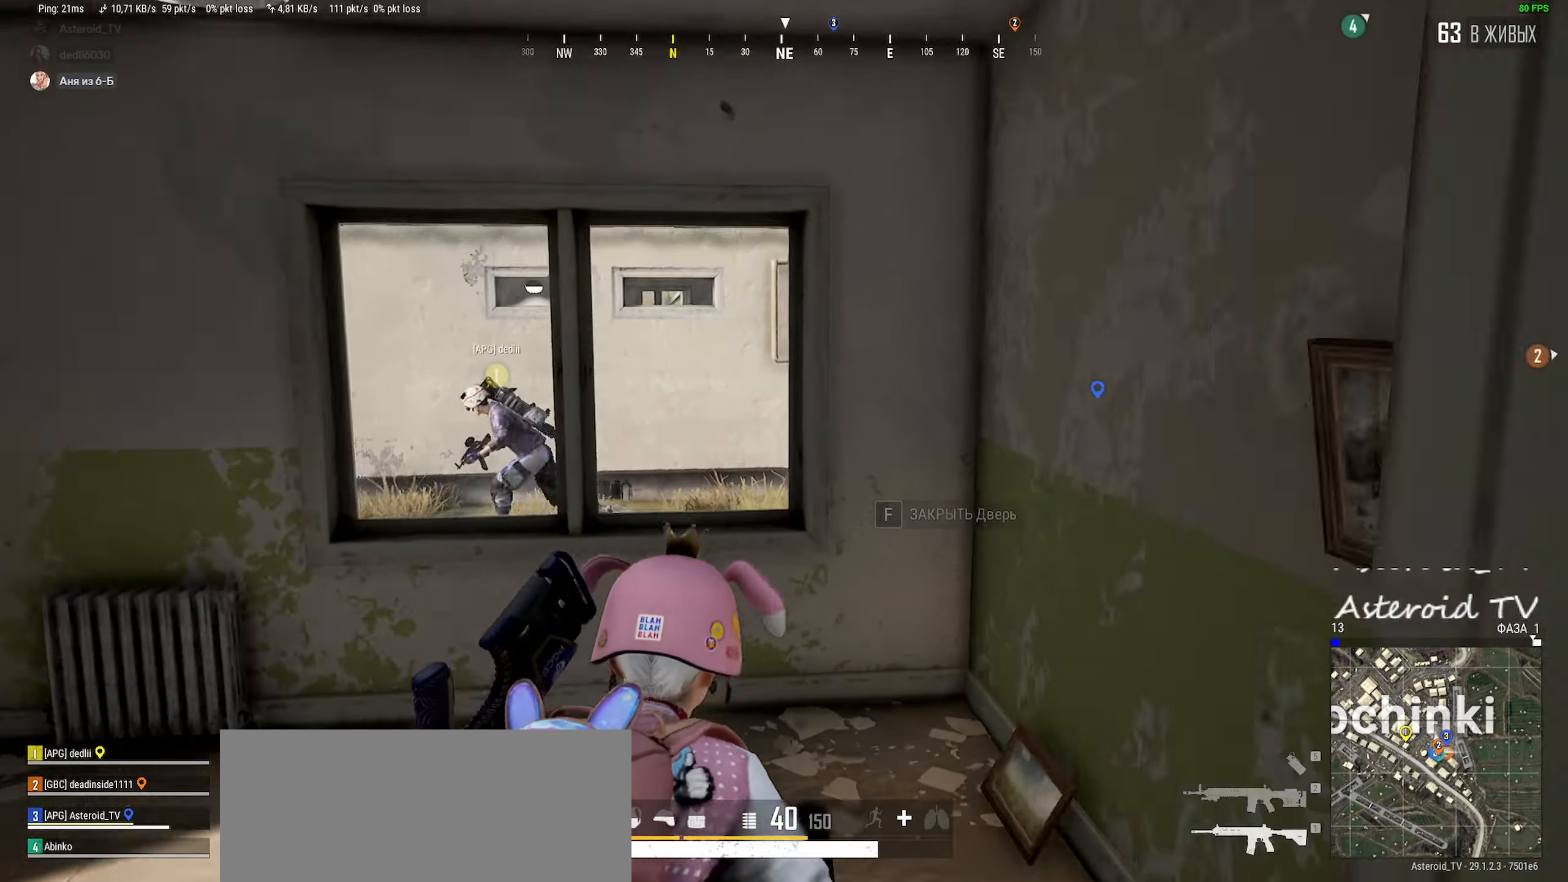
{"keys": ["a", "shift", "w"], "mouse": [], "events": [[367, "a", "down"]]}
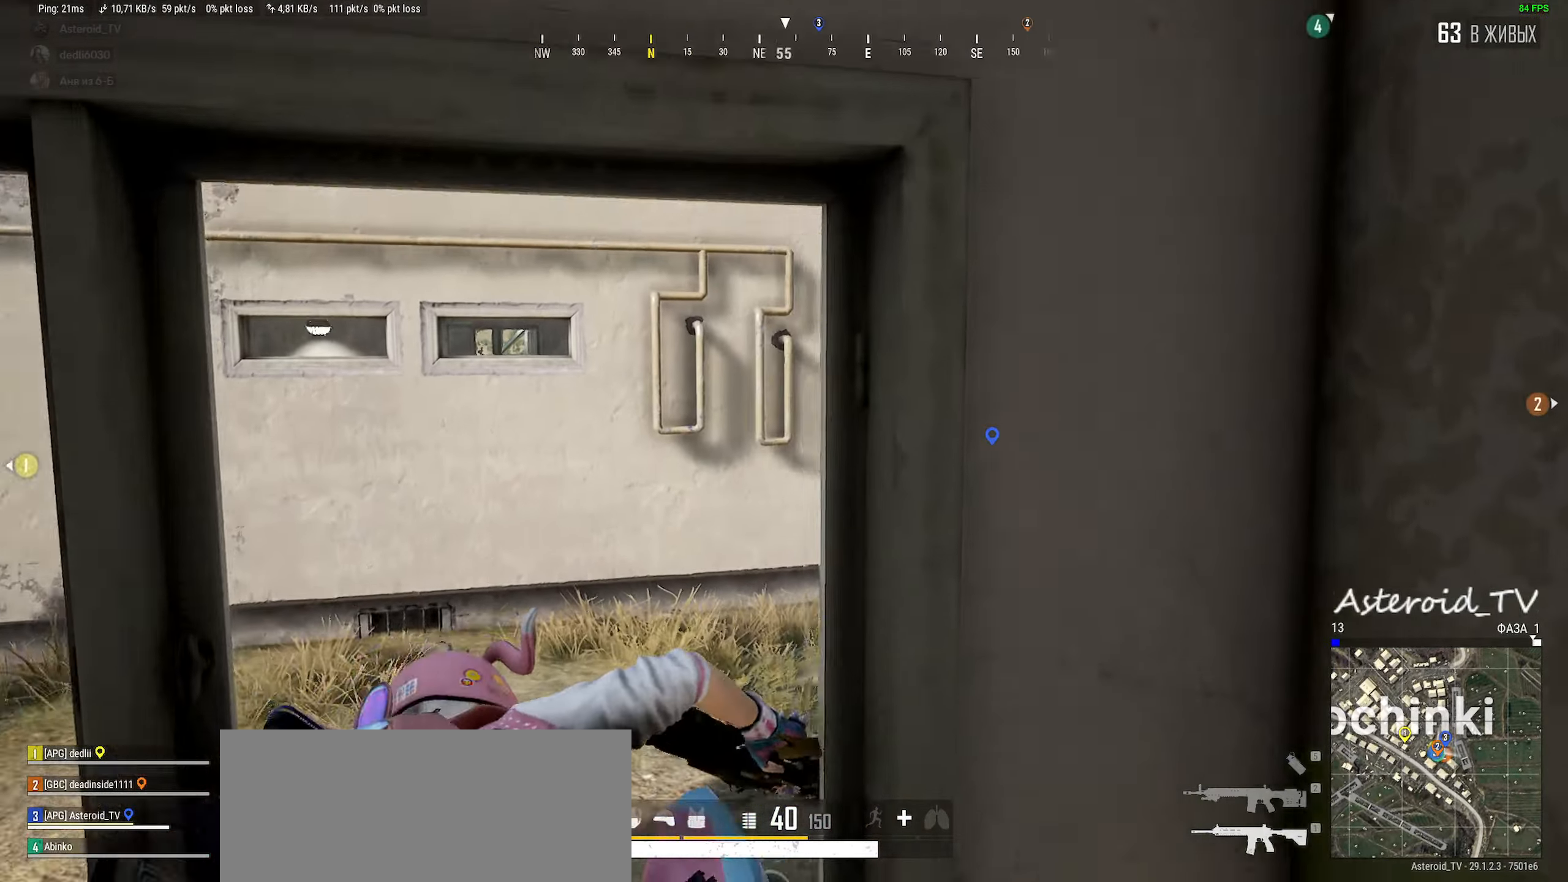
{"keys": ["shift", "w"], "mouse": [], "events": [[133, "a", "up"]]}
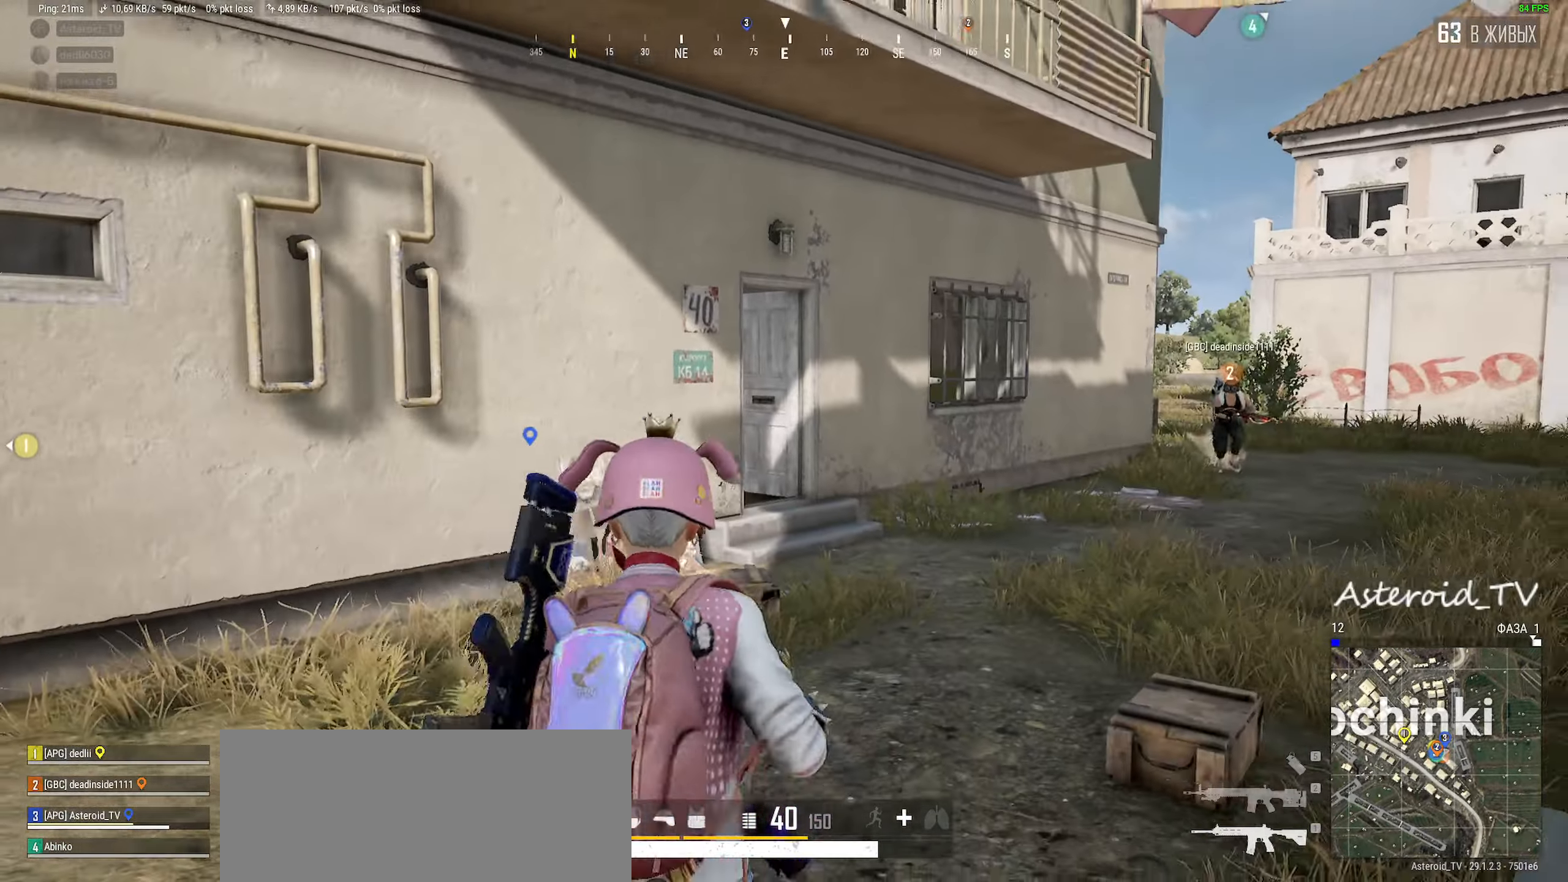
{"keys": ["d", "shift", "w"], "mouse": [], "events": [[233, "d", "down"]]}
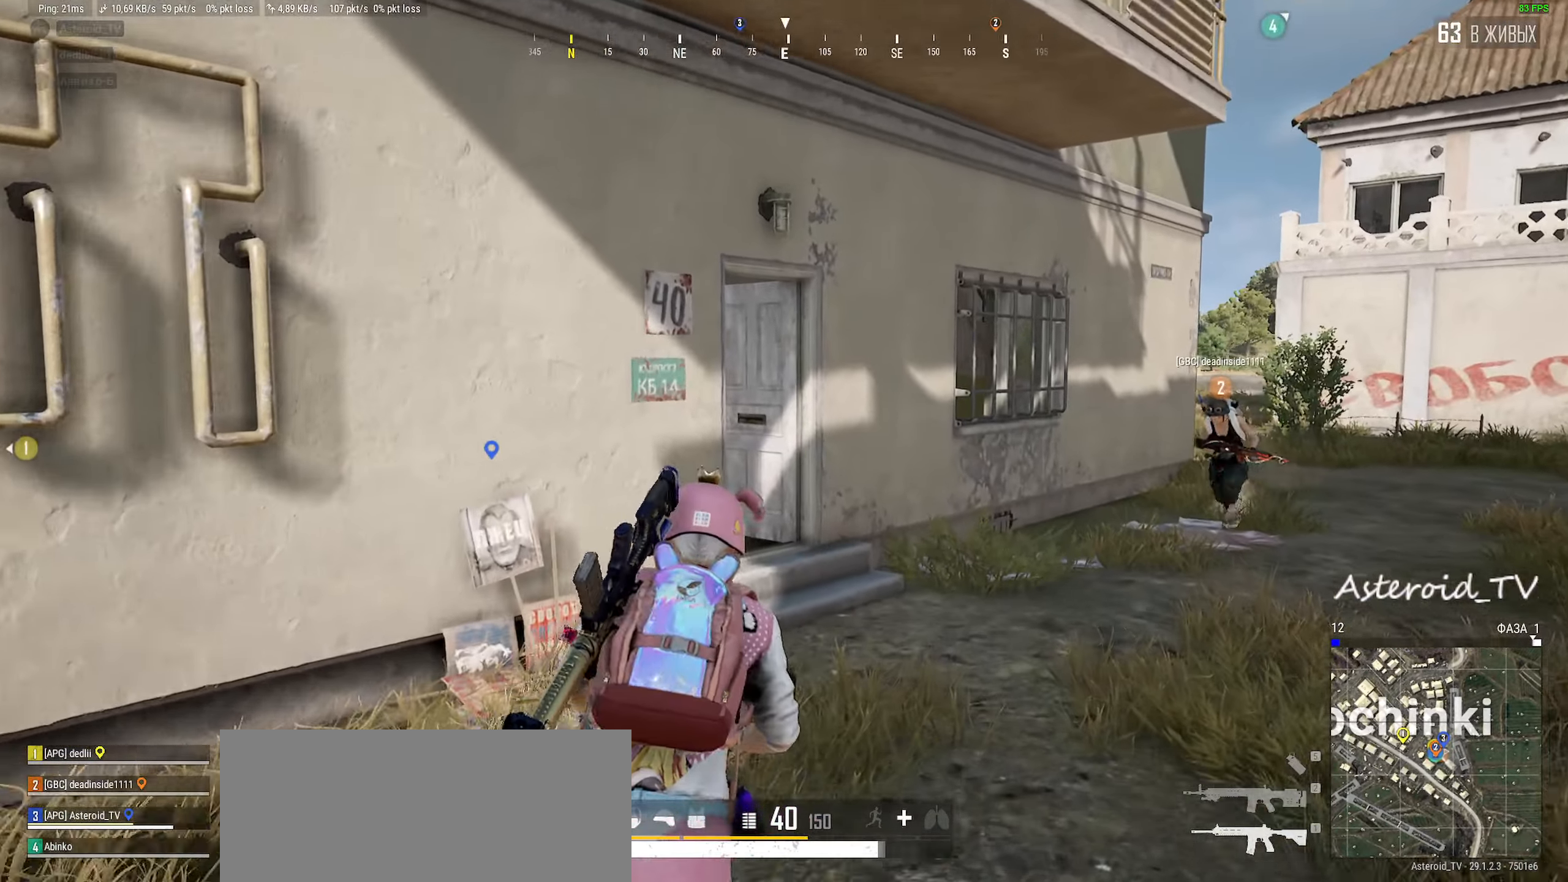
{"keys": ["shift", "w"], "mouse": [], "events": [[417, "d", "up"]]}
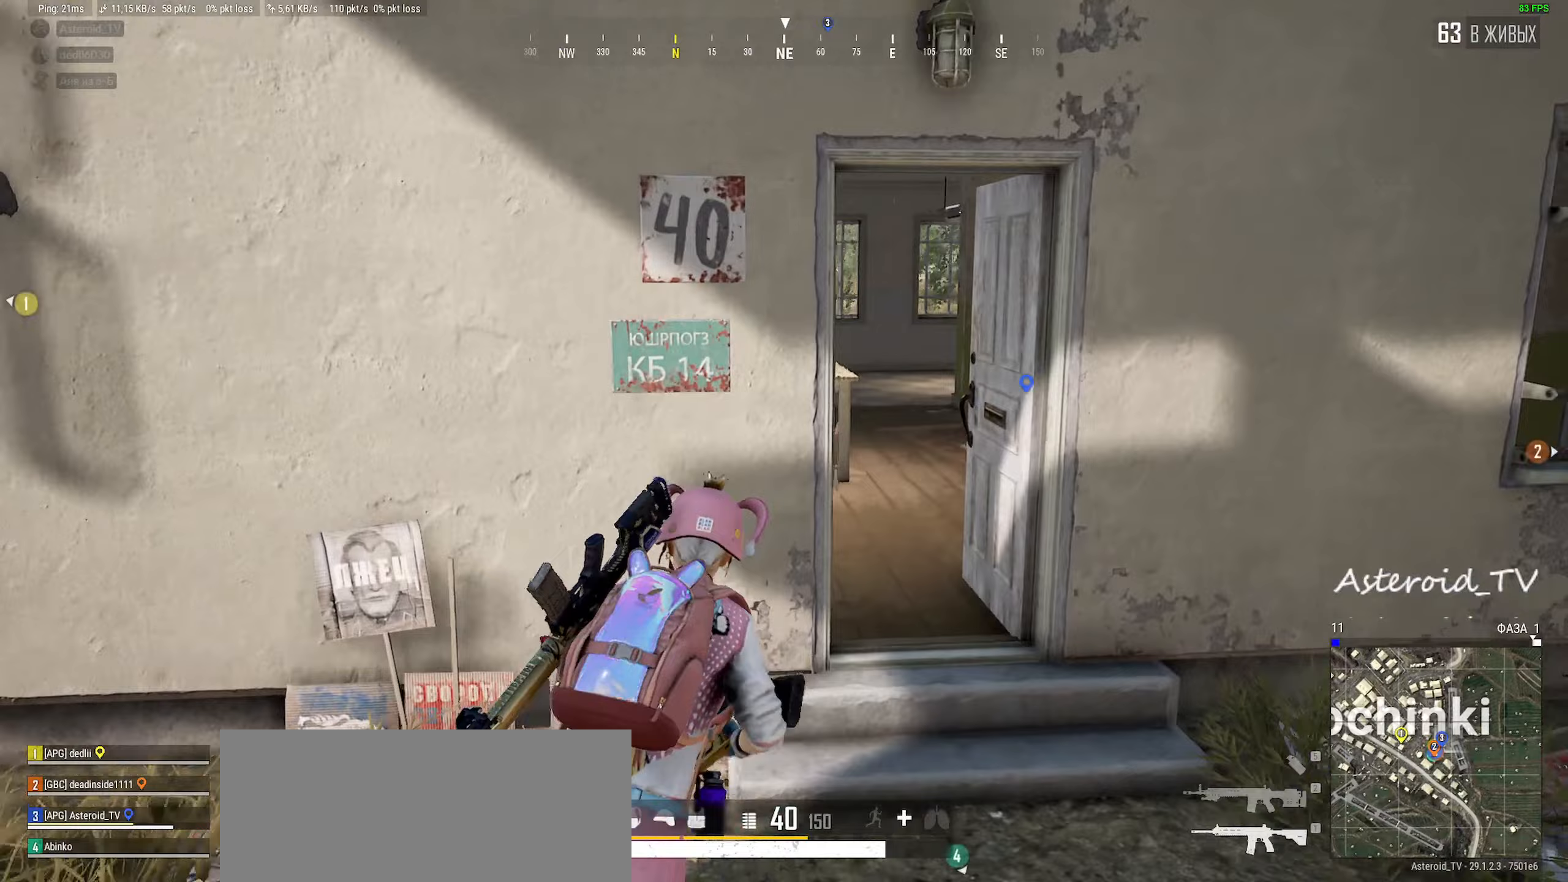
{"keys": ["w"], "mouse": [], "events": [[17, "d", "down"], [67, "shift", "up"], [133, "d", "up"]]}
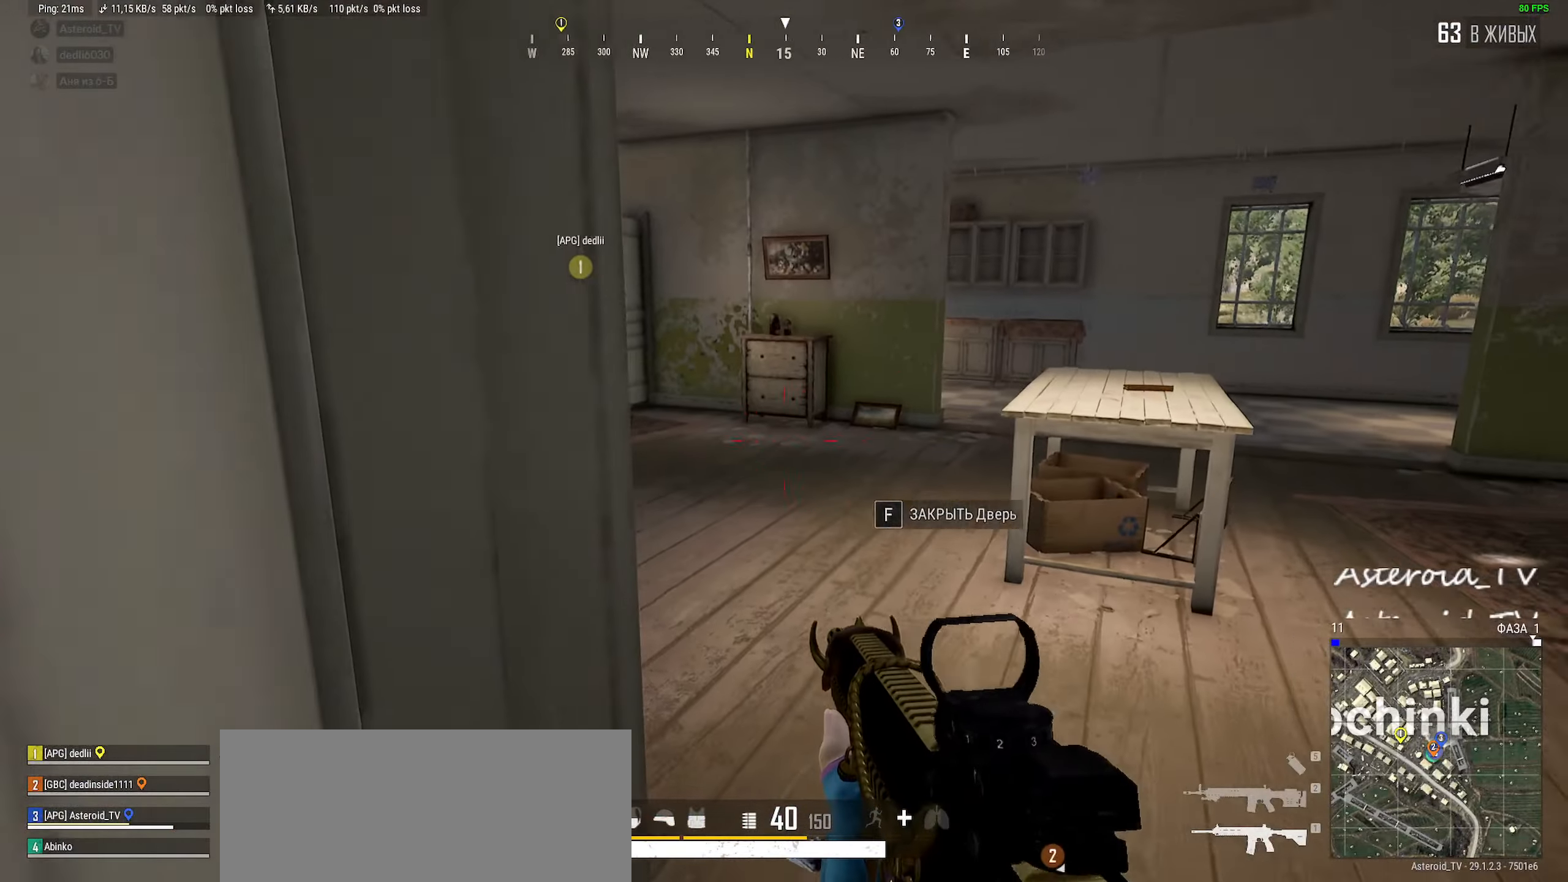
{"keys": ["a", "s"], "mouse": [], "events": [[50, "d", "down"], [217, "d", "up"], [217, "w", "up"], [233, "a", "down"], [433, "s", "down"]]}
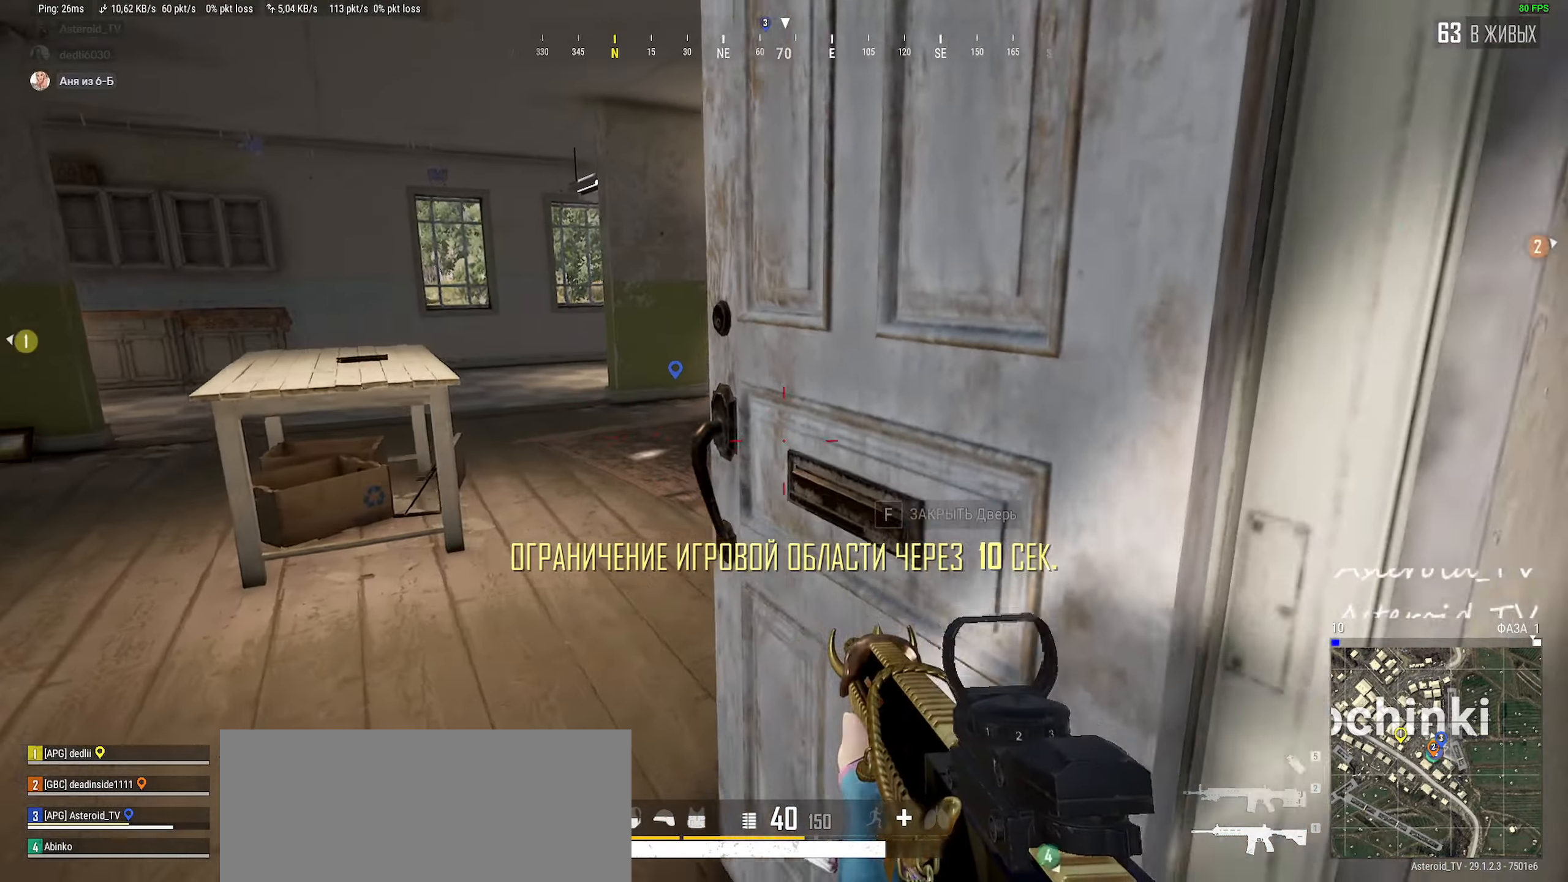
{"keys": ["w"], "mouse": [], "events": [[33, "d", "down"], [67, "a", "up"], [117, "s", "up"], [217, "w", "down"], [317, "d", "up"]]}
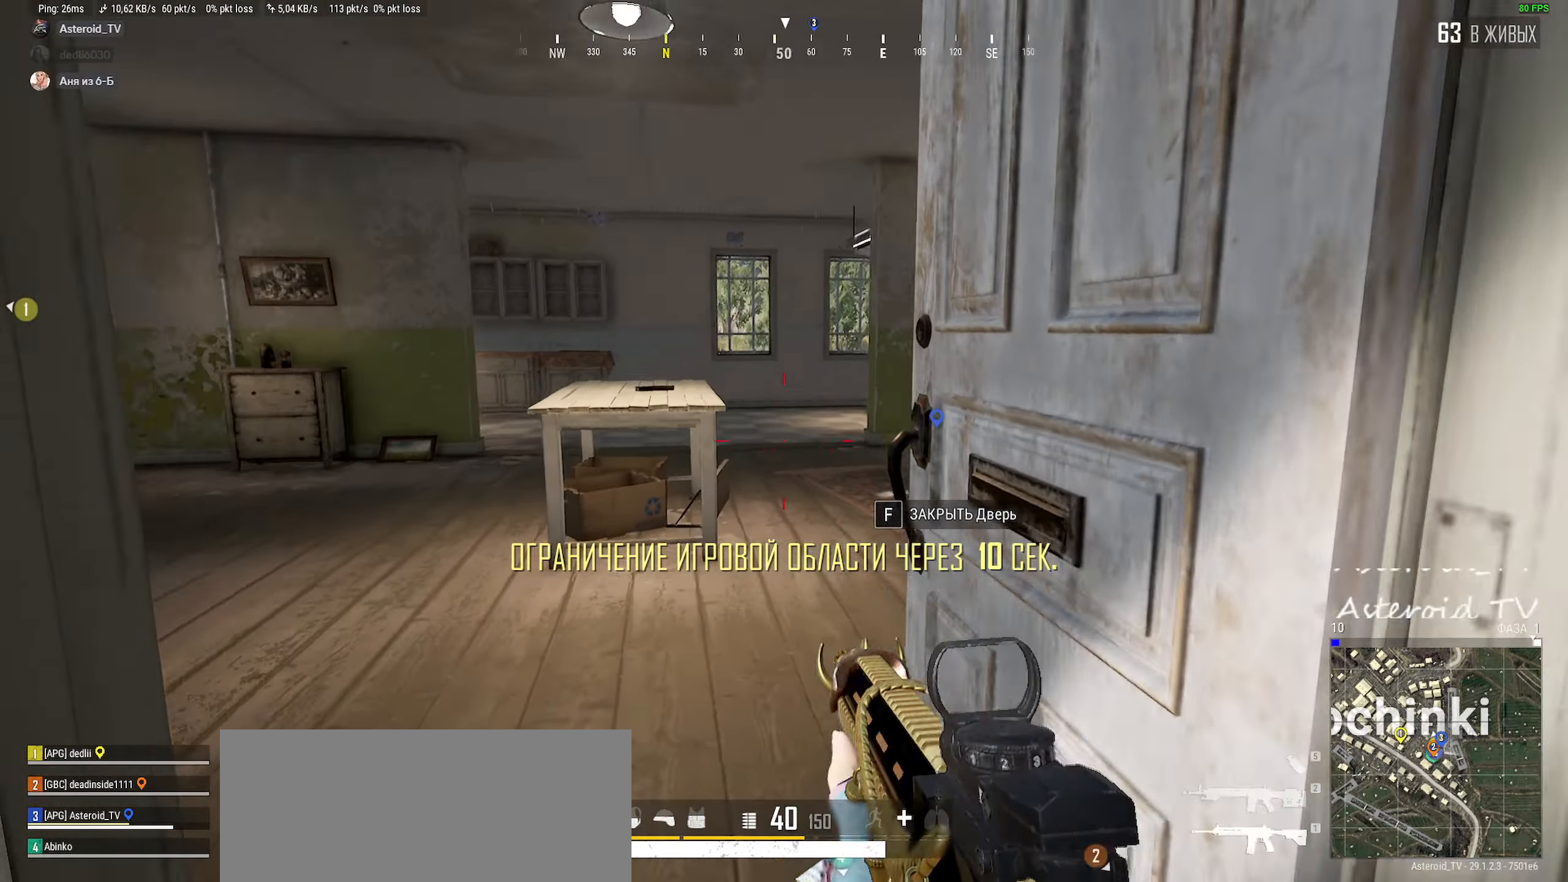
{"keys": ["w"], "mouse": [], "events": [[83, "d", "down"], [283, "d", "up"]]}
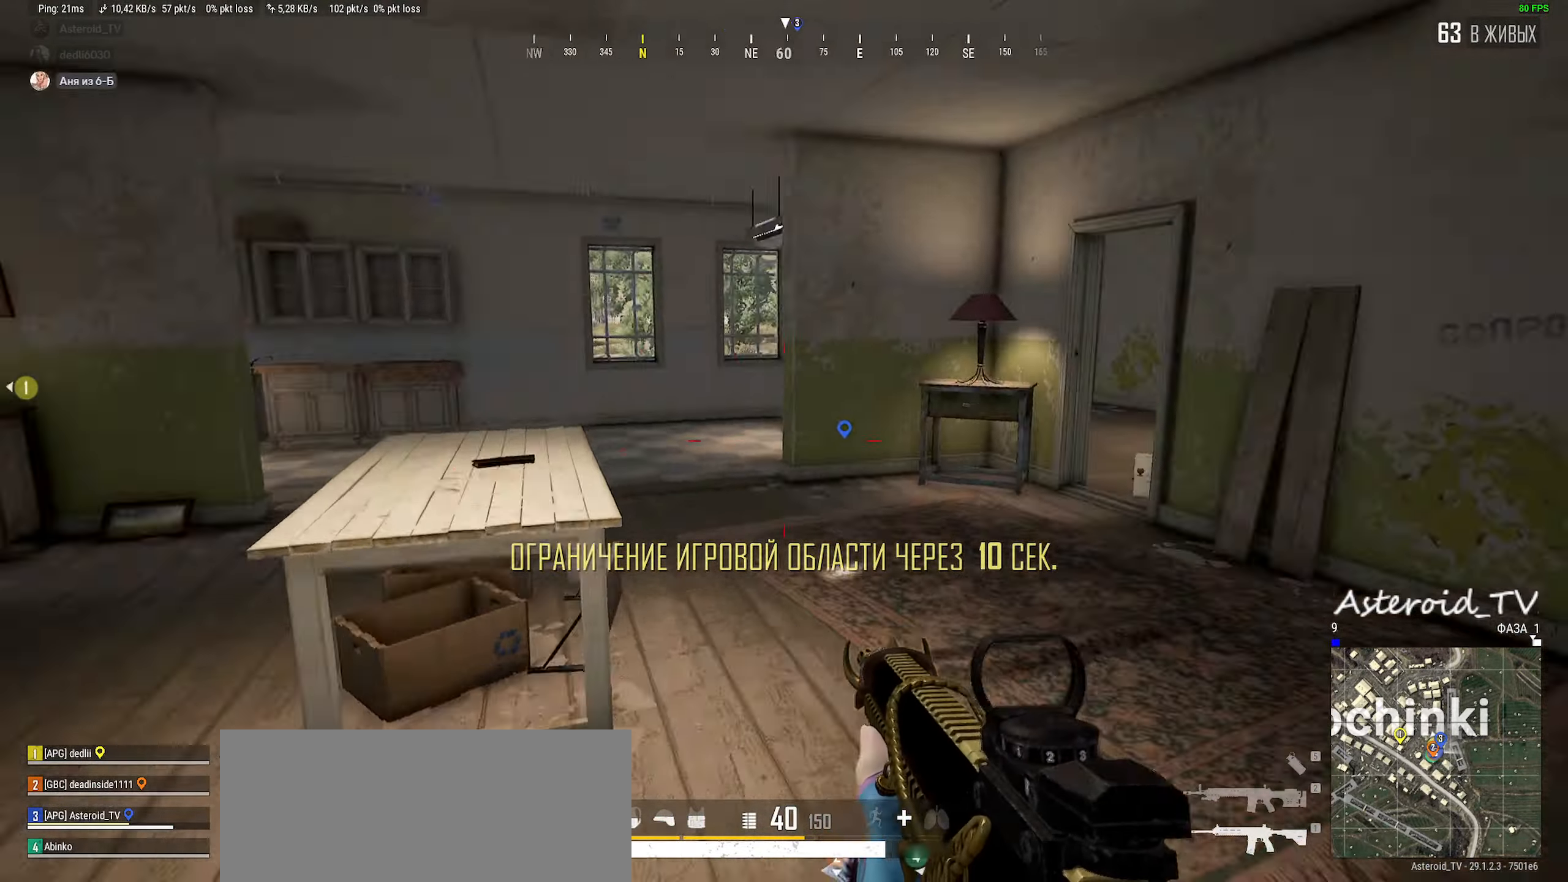
{"keys": ["d", "w"], "mouse": [], "events": [[50, "a", "down"], [167, "a", "up"], [367, "d", "down"]]}
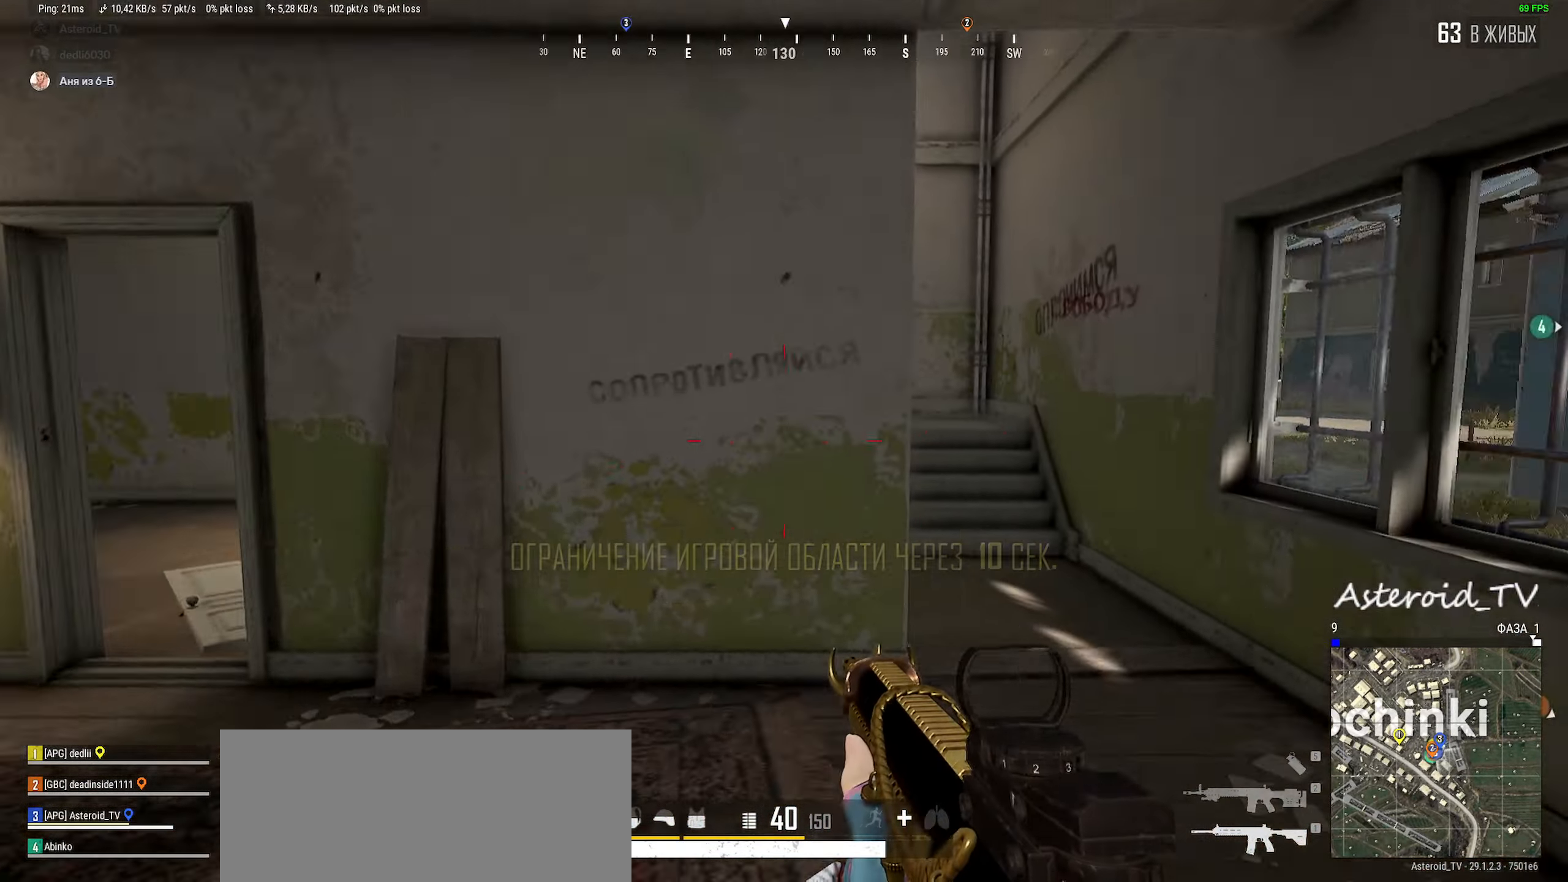
{"keys": ["d", "shift", "w"], "mouse": [], "events": [[83, "shift", "down"]]}
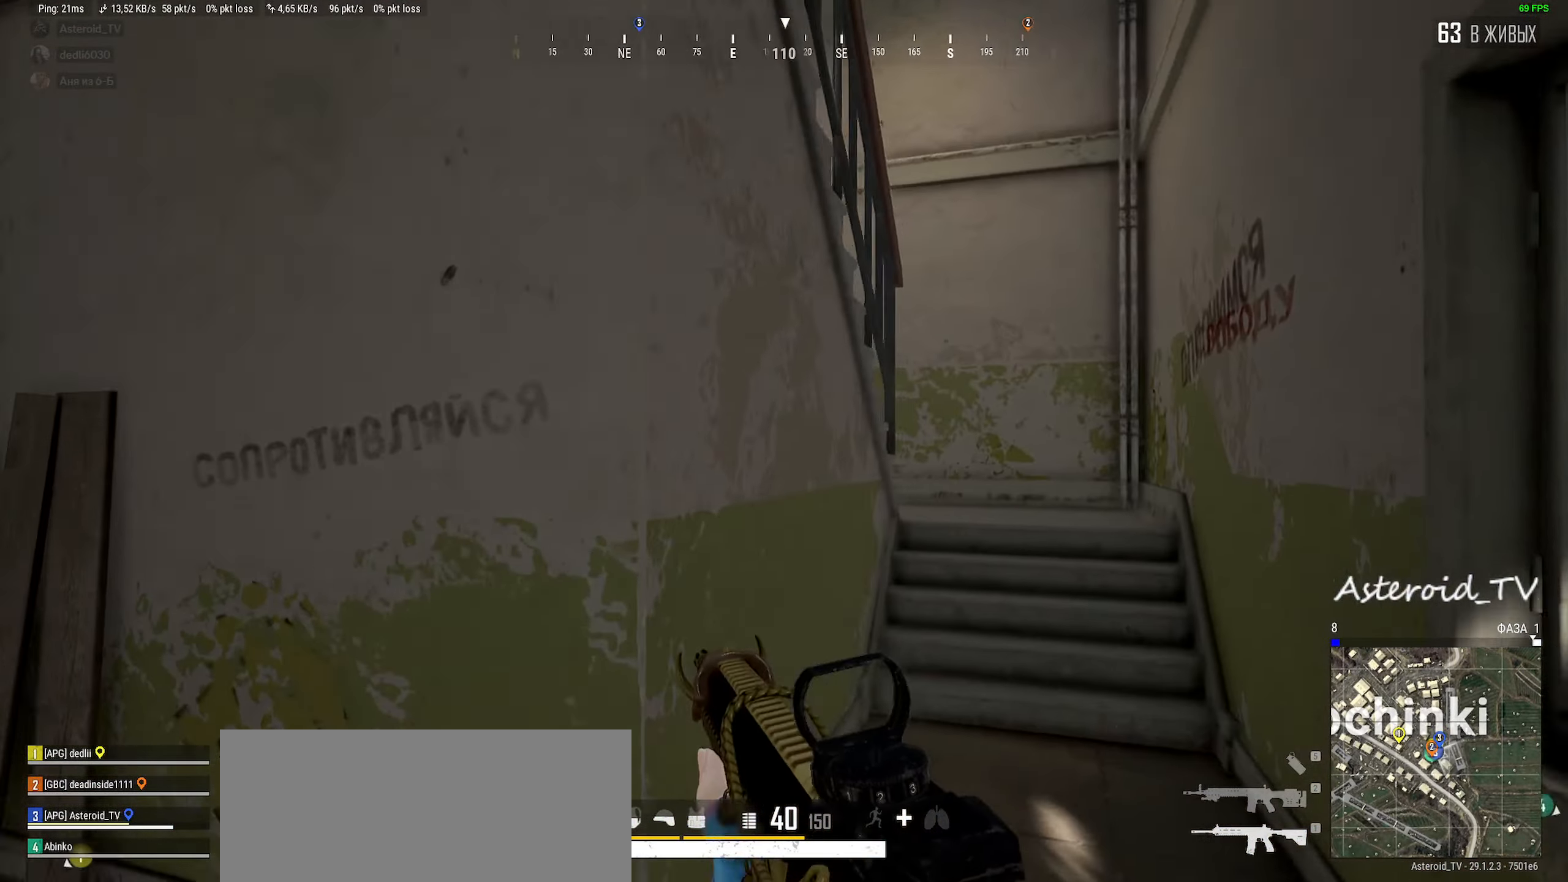
{"keys": ["a", "d", "w"], "mouse": [], "events": [[233, "shift", "up"], [467, "a", "down"]]}
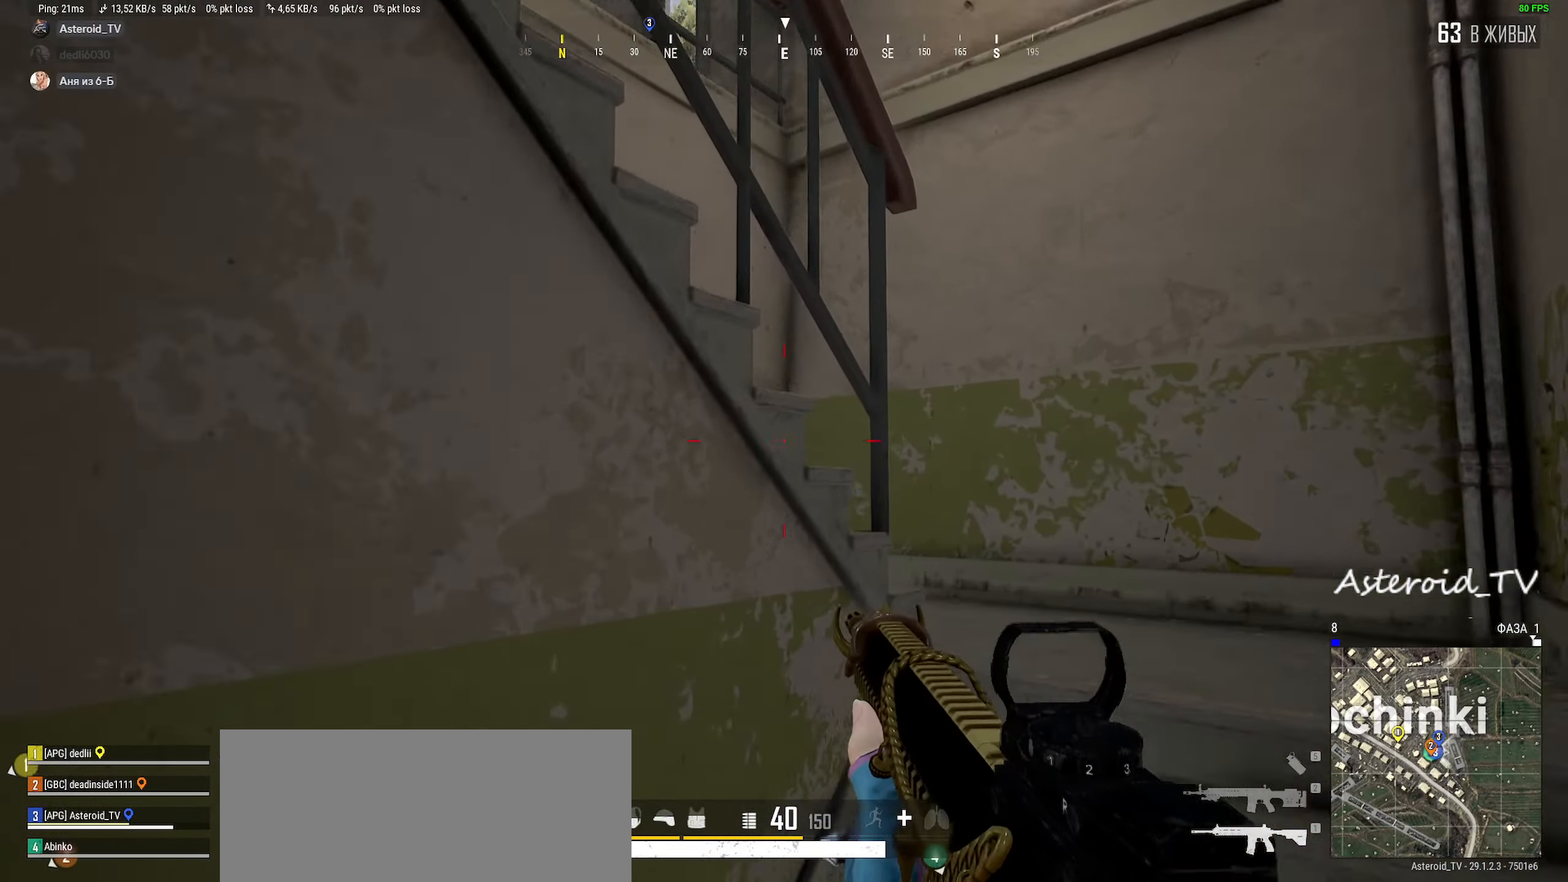
{"keys": ["a", "s"], "mouse": [], "events": [[17, "d", "up"], [83, "w", "up"], [267, "s", "down"]]}
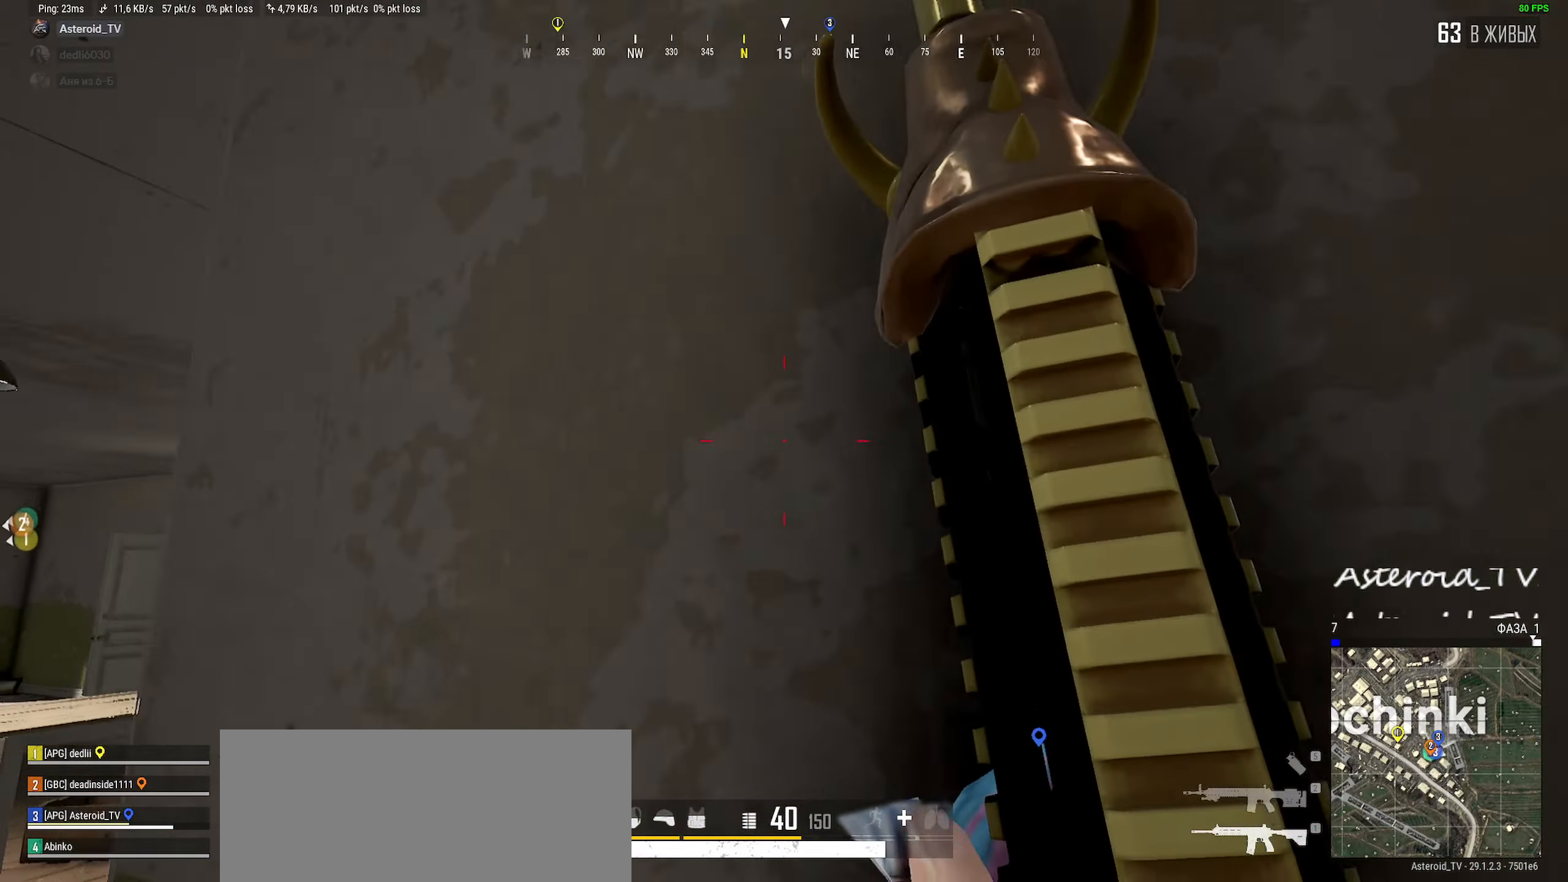
{"keys": ["d", "s"], "mouse": [], "events": [[17, "s", "up"], [233, "s", "down"], [300, "d", "down"], [383, "a", "up"]]}
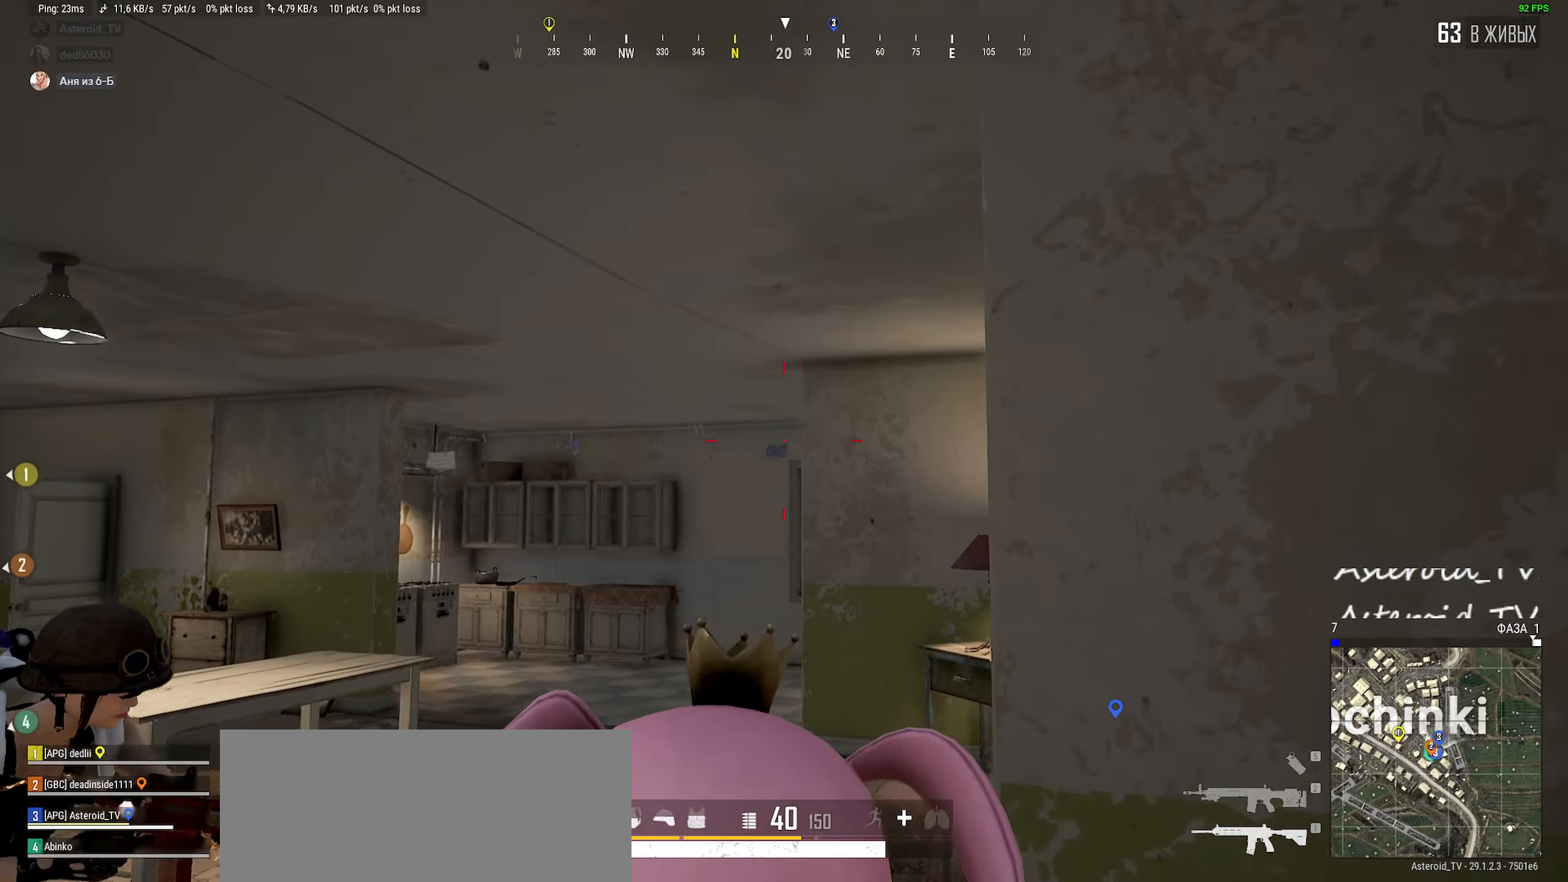
{"keys": ["d", "shift", "w"], "mouse": [], "events": [[33, "s", "up"], [250, "w", "down"], [400, "shift", "down"]]}
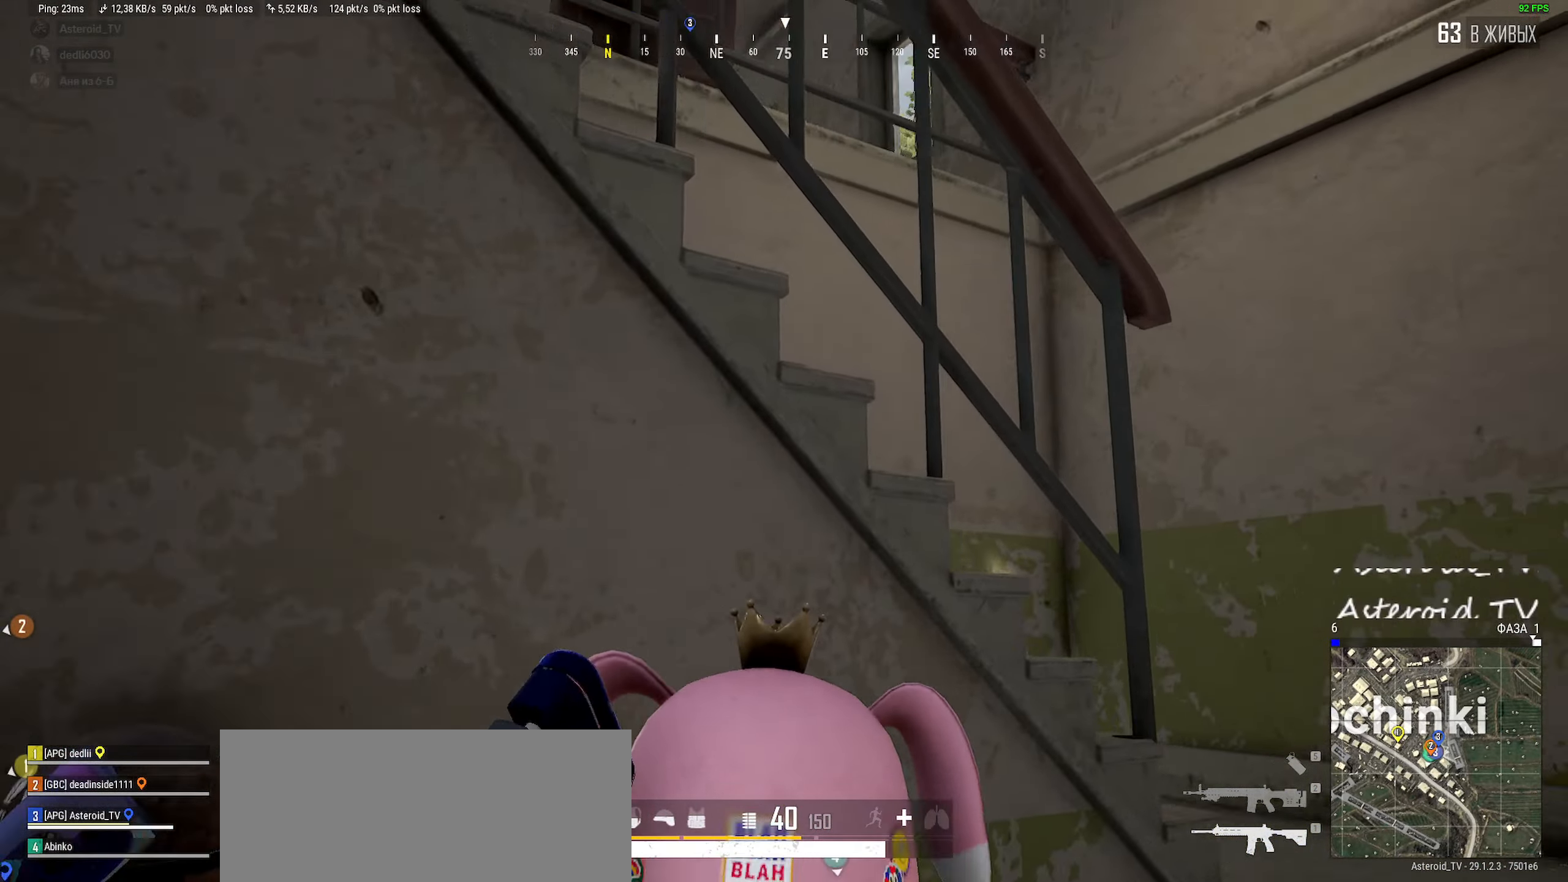
{"keys": ["d"], "mouse": [], "events": [[300, "w", "up"], [317, "shift", "up"]]}
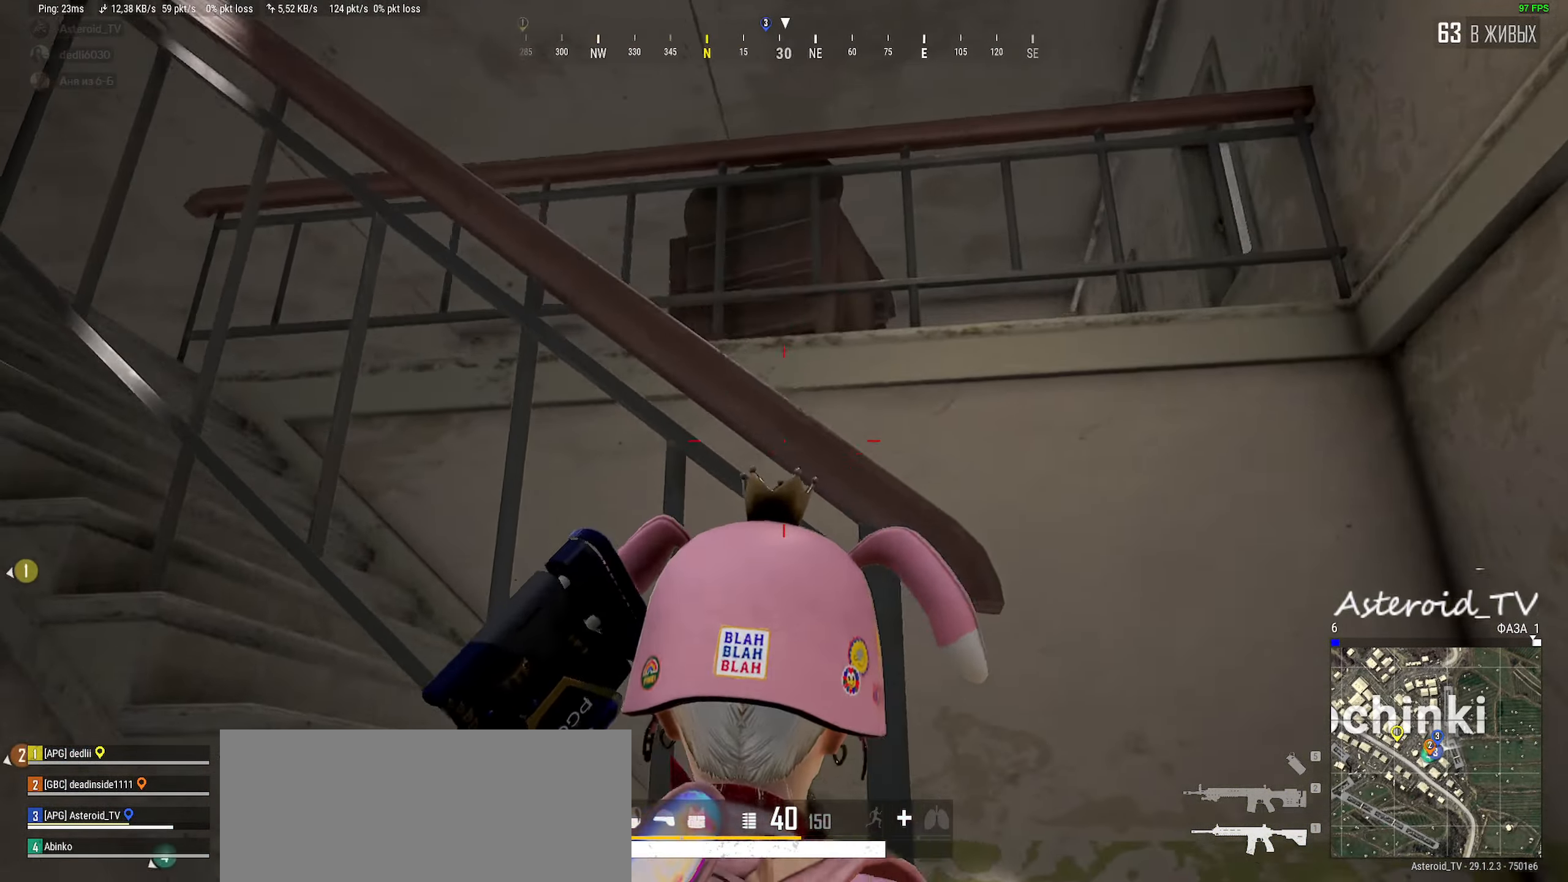
{"keys": ["d", "w"], "mouse": [], "events": [[383, "w", "down"]]}
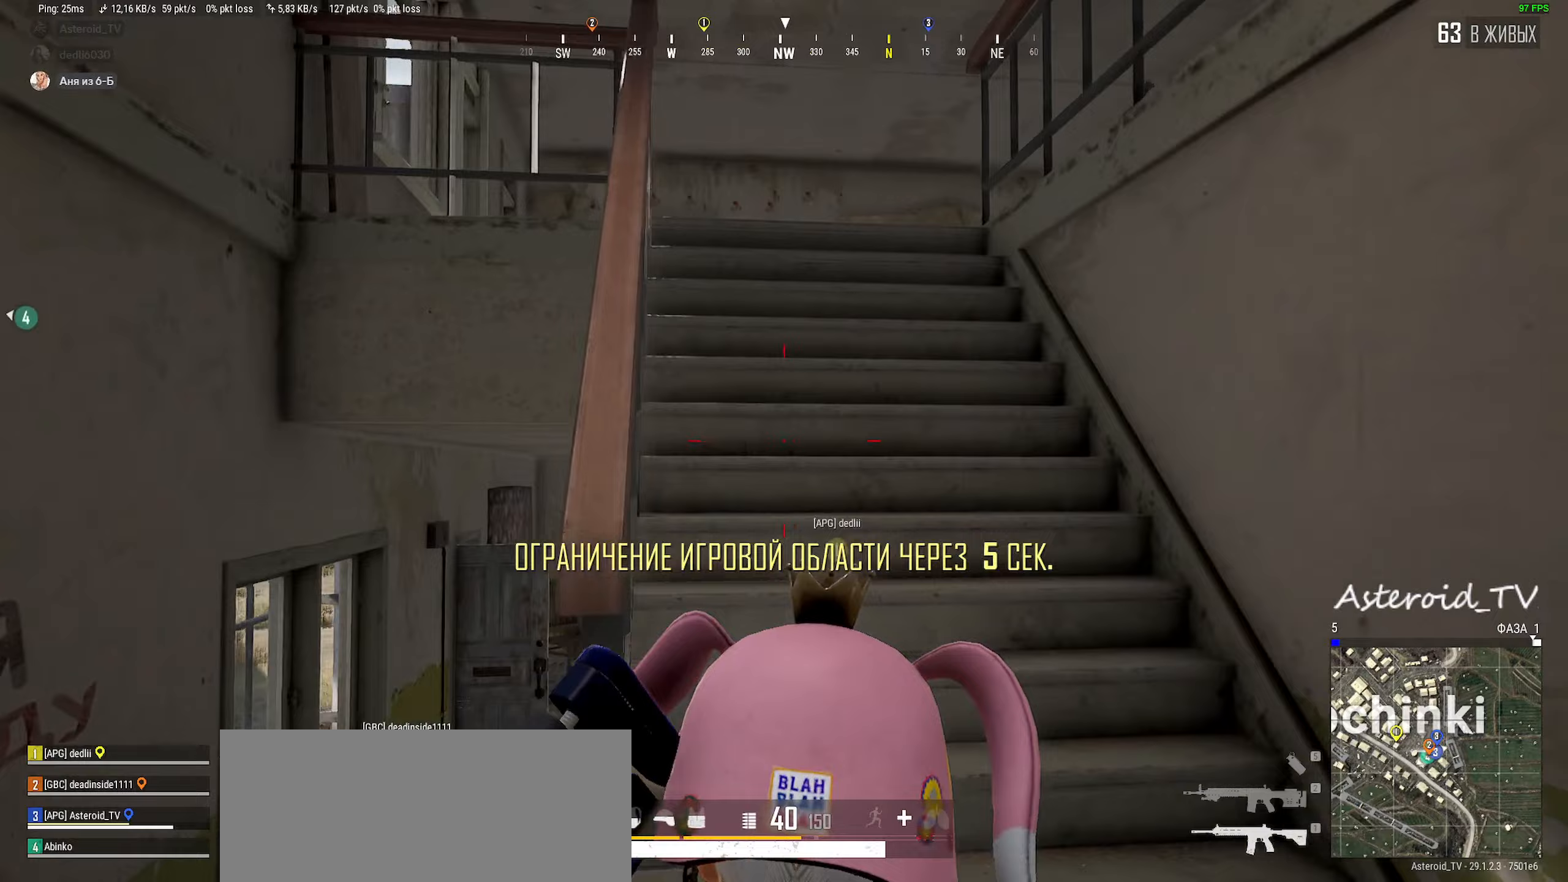
{"keys": ["a", "shift", "w"], "mouse": [], "events": [[217, "d", "up"], [250, "a", "down"], [300, "shift", "down"]]}
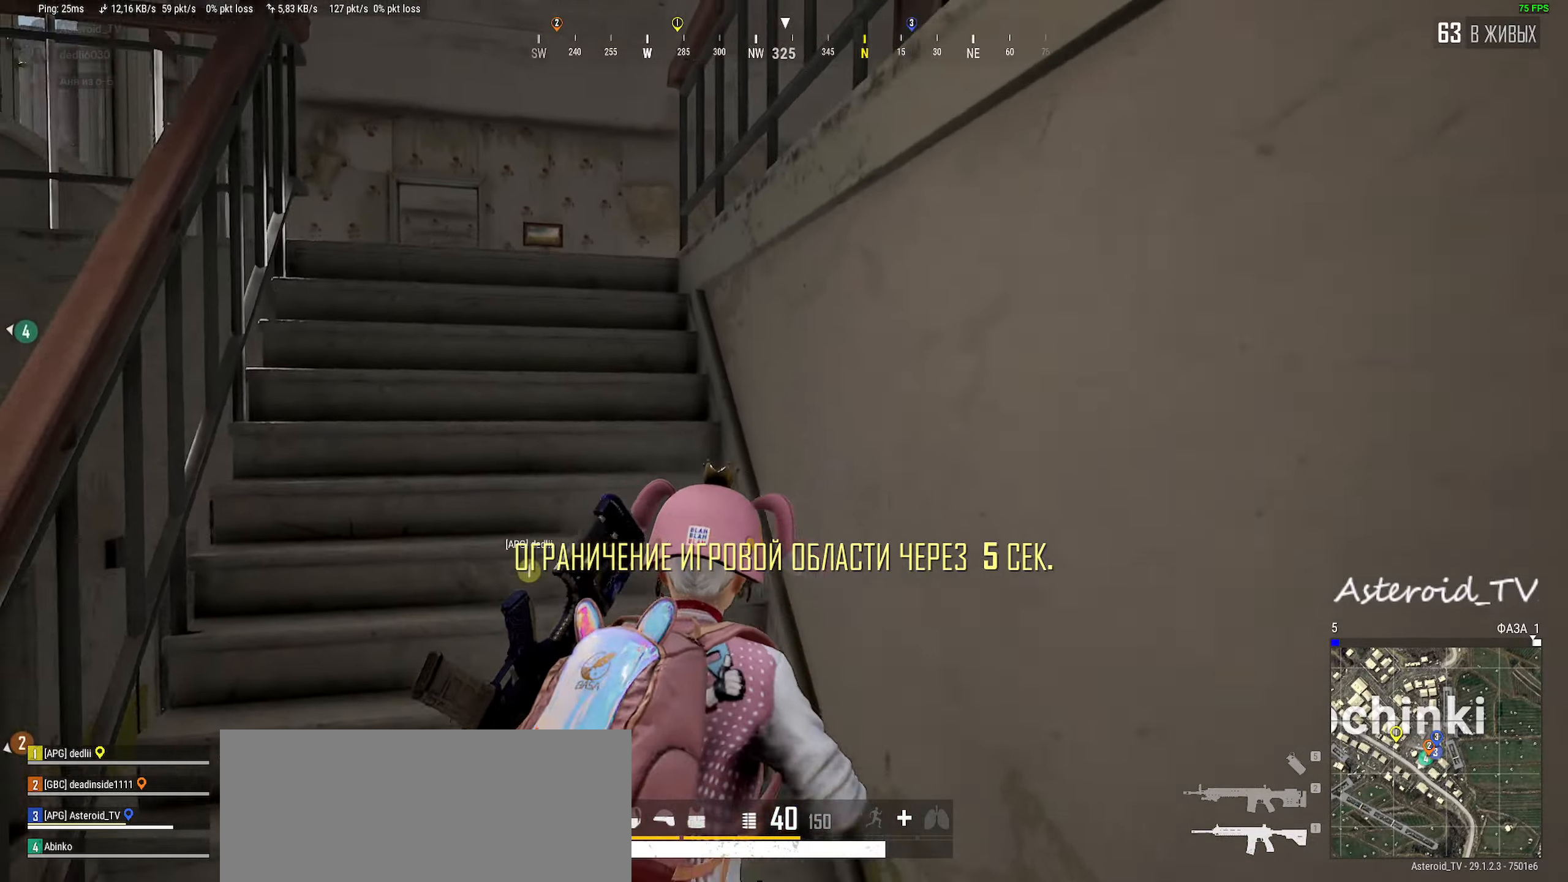
{"keys": ["d"], "mouse": [], "events": [[183, "shift", "up"], [317, "d", "down"], [367, "a", "up"], [467, "w", "up"]]}
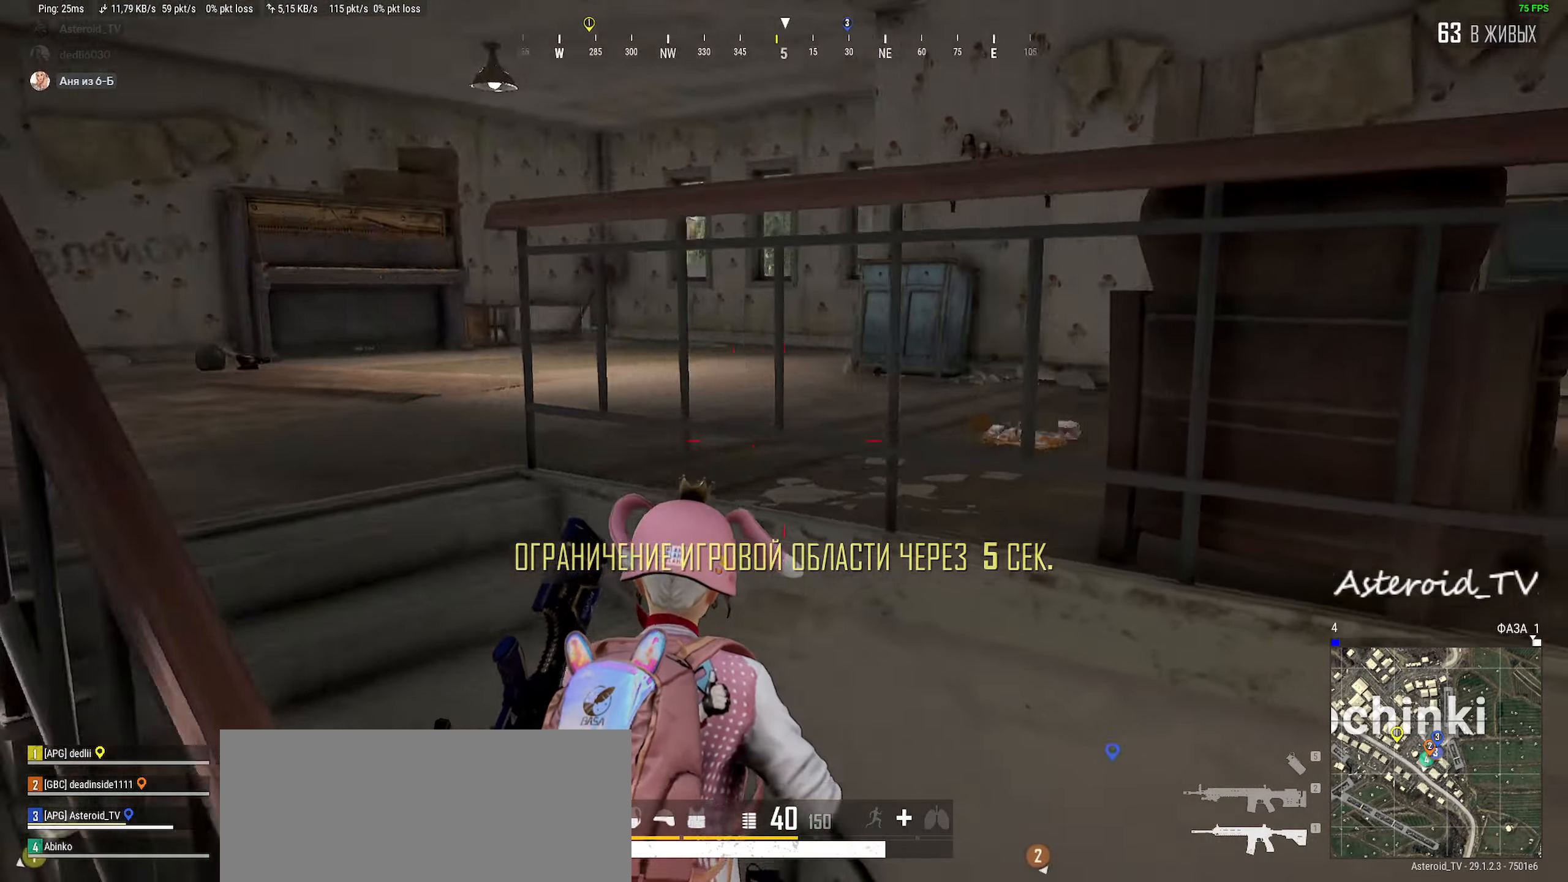
{"keys": ["a", "w"], "mouse": [], "events": [[417, "a", "down"], [433, "d", "up"], [450, "w", "down"]]}
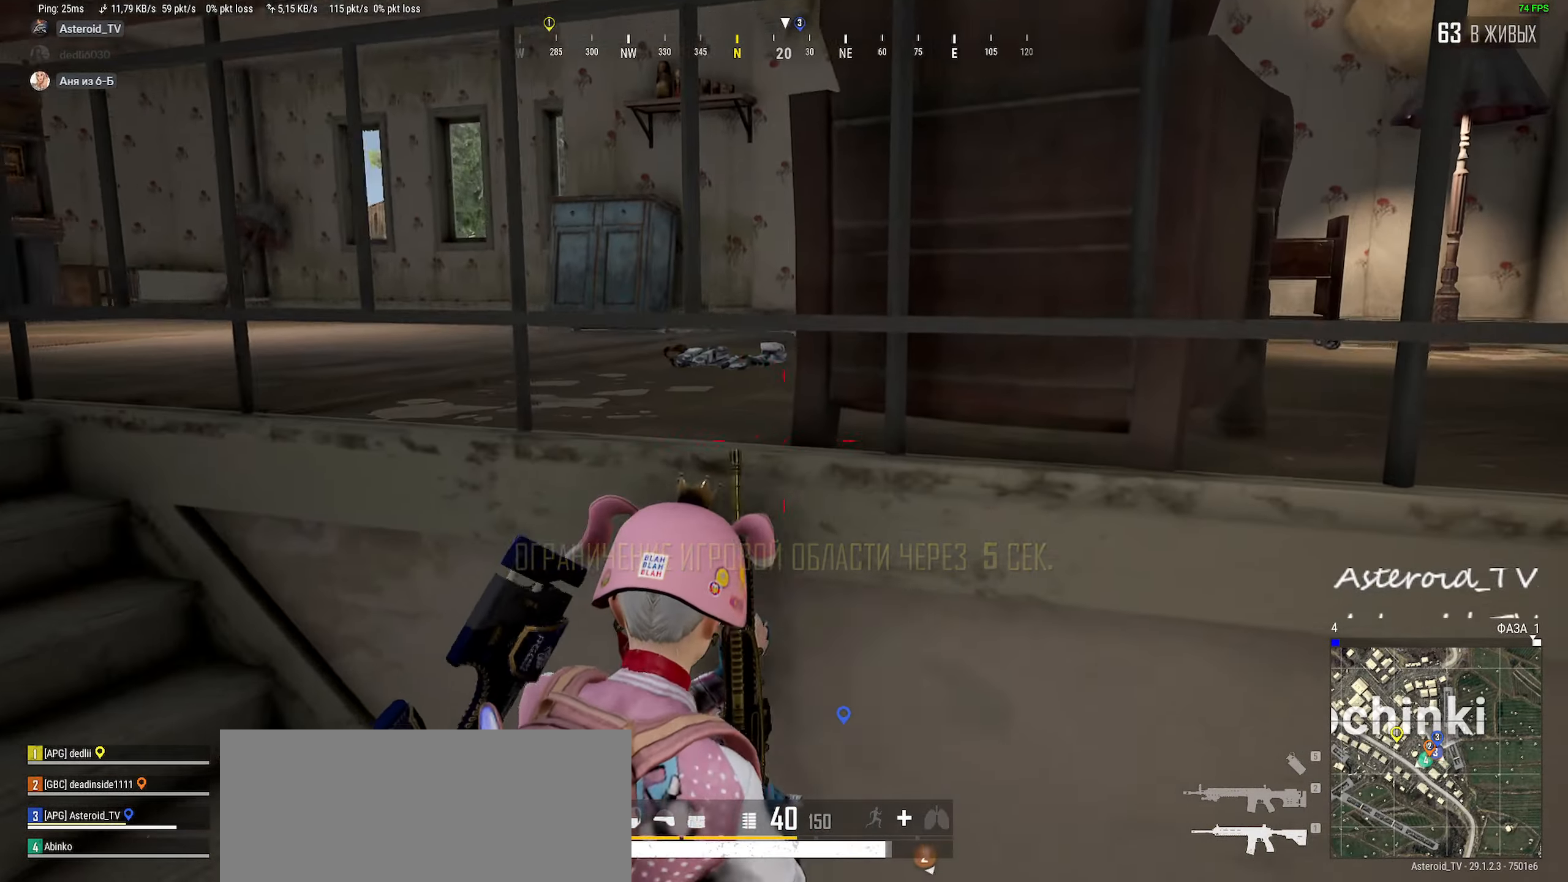
{"keys": ["w"], "mouse": [], "events": [[417, "a", "up"]]}
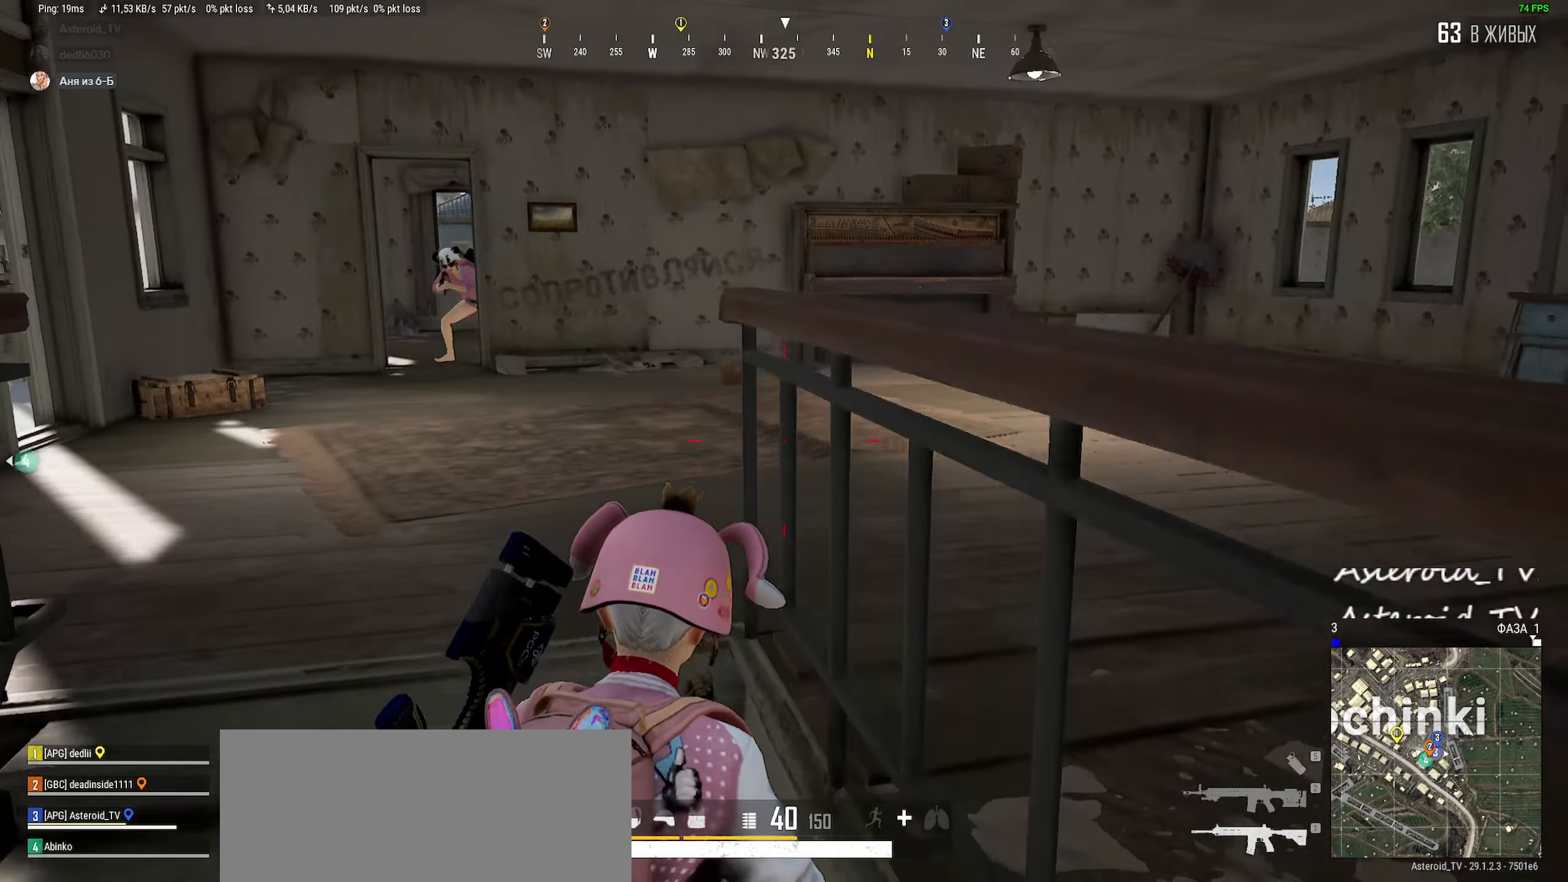
{"keys": ["a", "w"], "mouse": ["left", "right"], "events": [[167, "a", "down"], [183, "shift", "down"], [217, "mouse_right", "down"], [250, "mouse_left", "down"], [267, "shift", "up"], [300, "a", "up"], [333, "mouse_right", "up"], [367, "a", "down"], [450, "mouse_right", "down"]]}
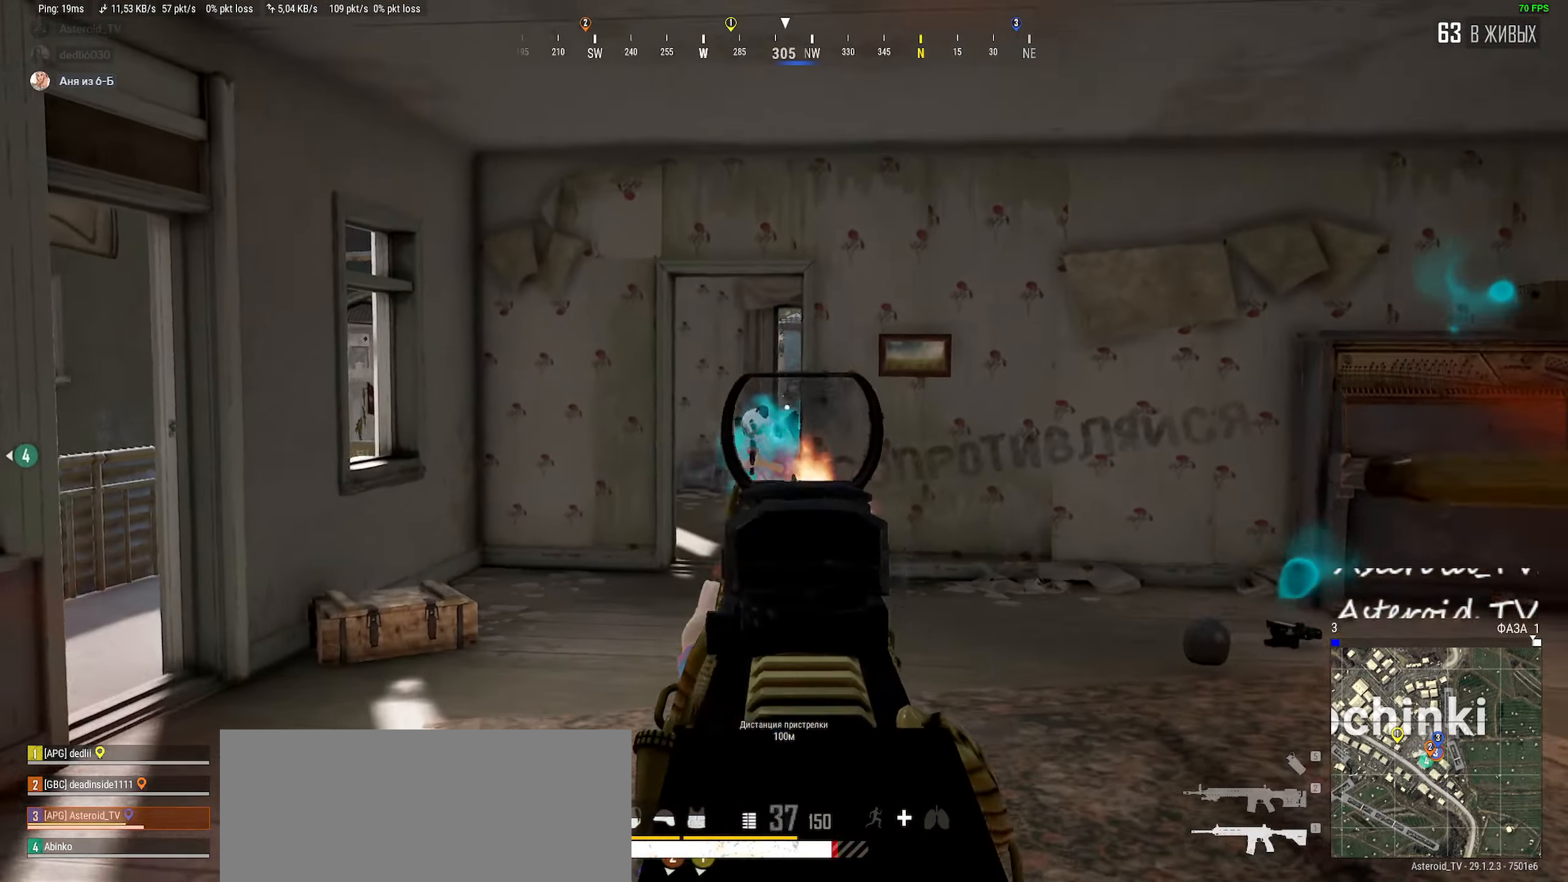
{"keys": ["d", "w"], "mouse": ["left", "right"], "events": [[33, "a", "up"], [33, "d", "down"]]}
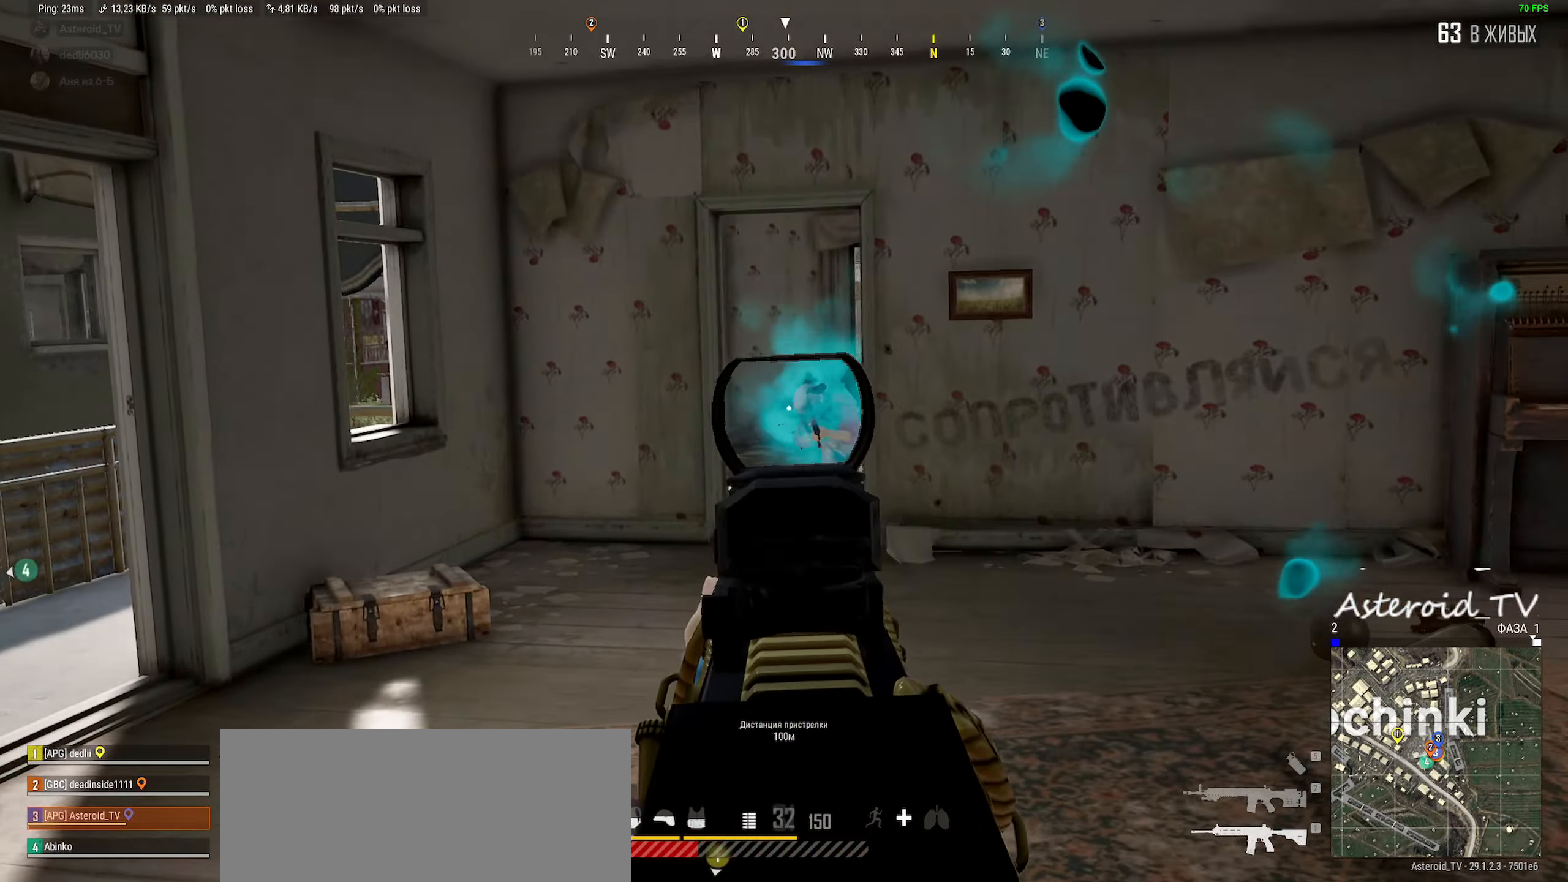
{"keys": ["d", "w"], "mouse": [], "events": [[117, "mouse_right", "up"], [167, "mouse_left", "up"]]}
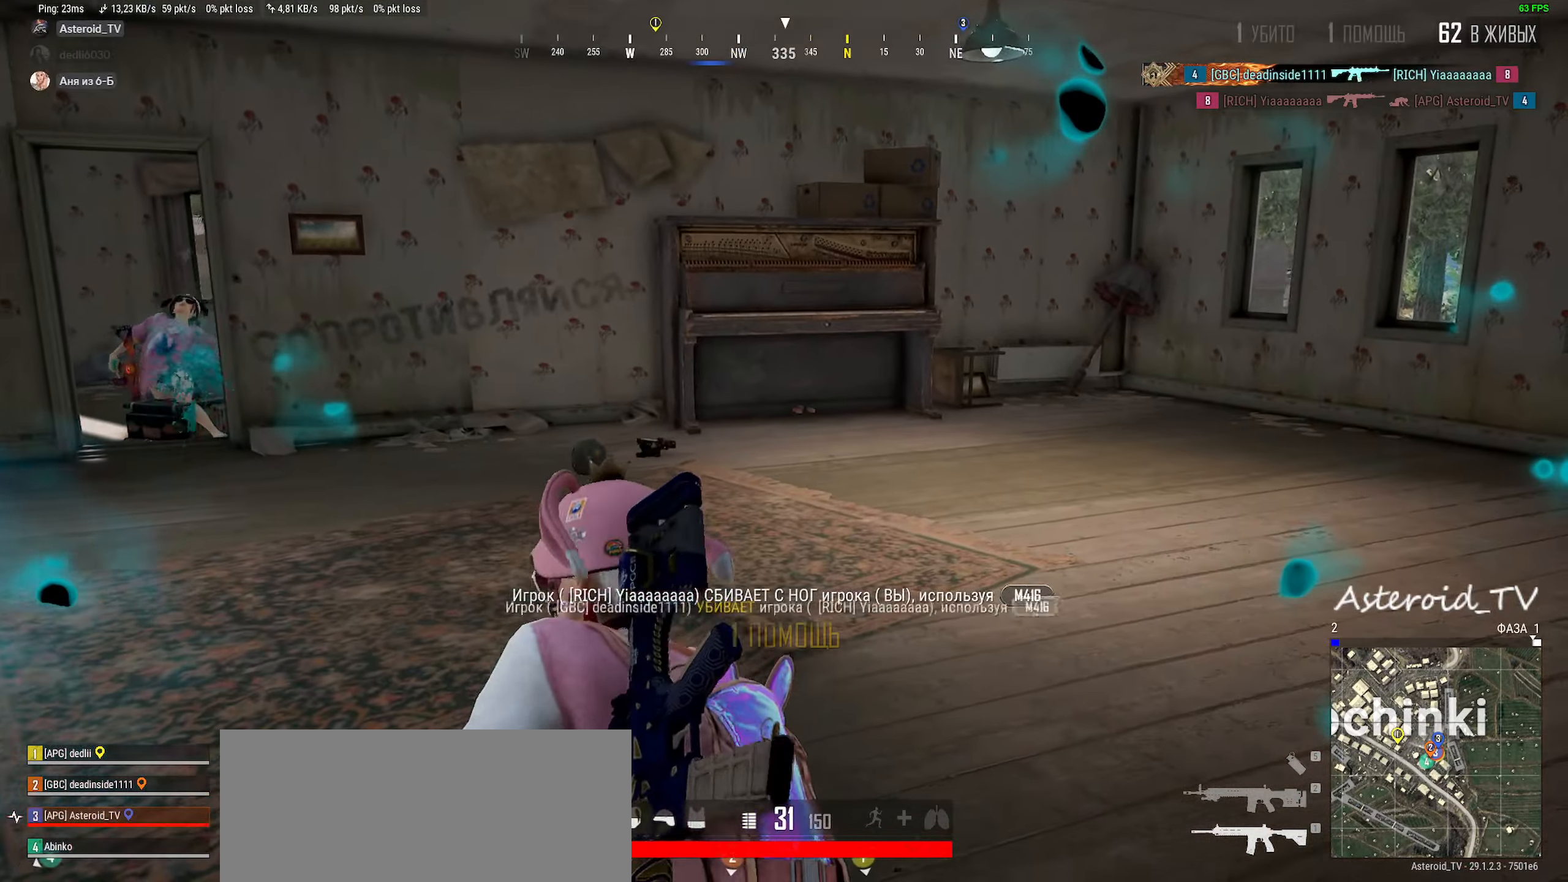
{"keys": ["w"], "mouse": [], "events": [[450, "d", "up"]]}
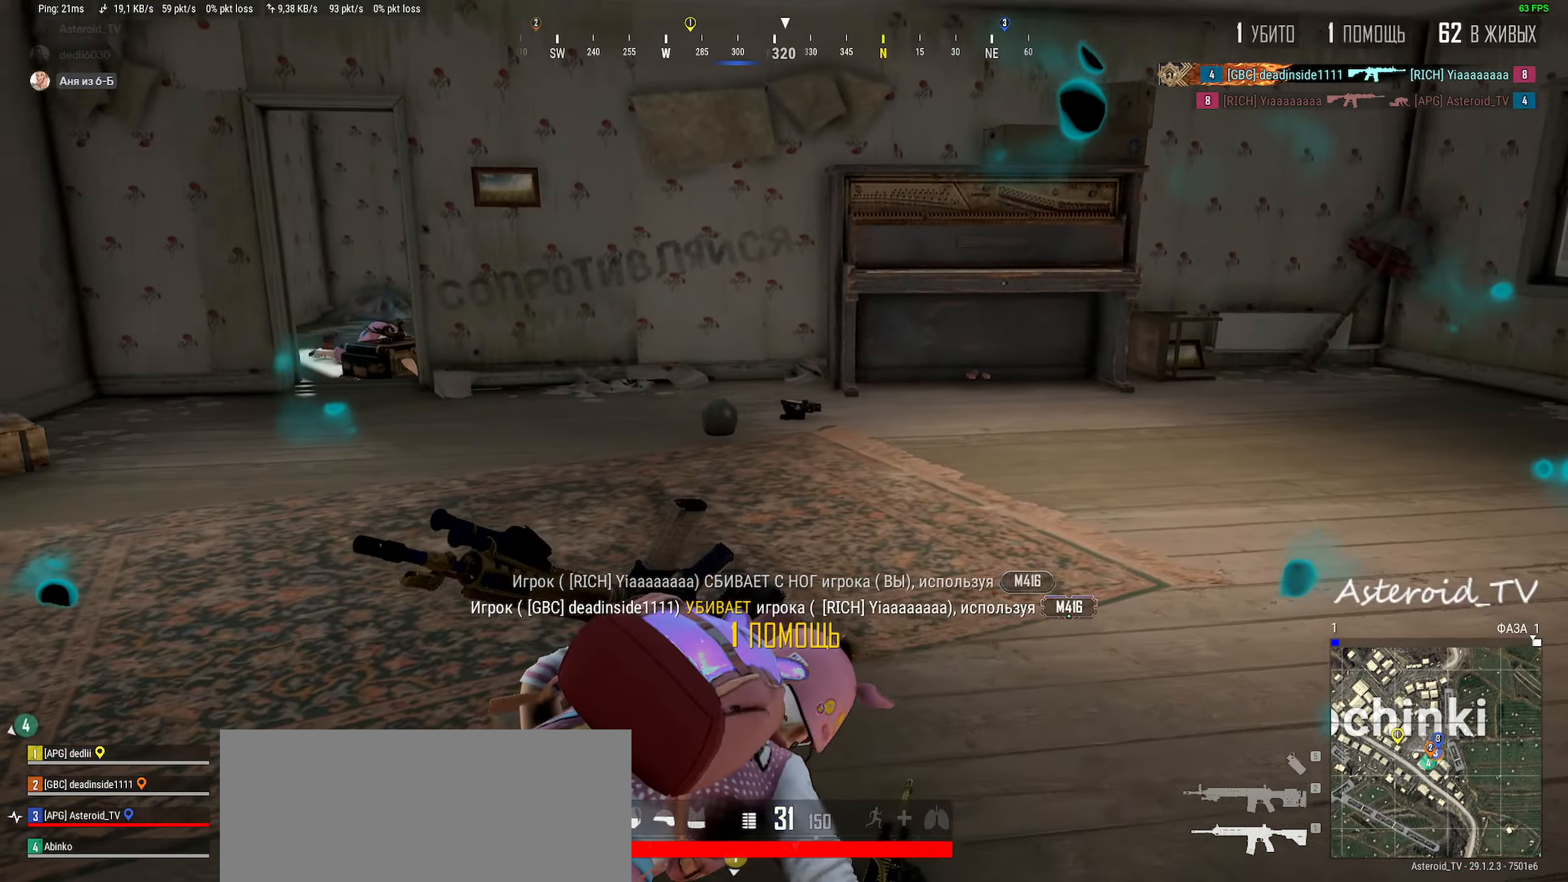
{"keys": [], "mouse": [], "events": [[50, "w", "up"], [217, "w", "down"], [233, "a", "down"], [300, "a", "up"], [367, "w", "up"]]}
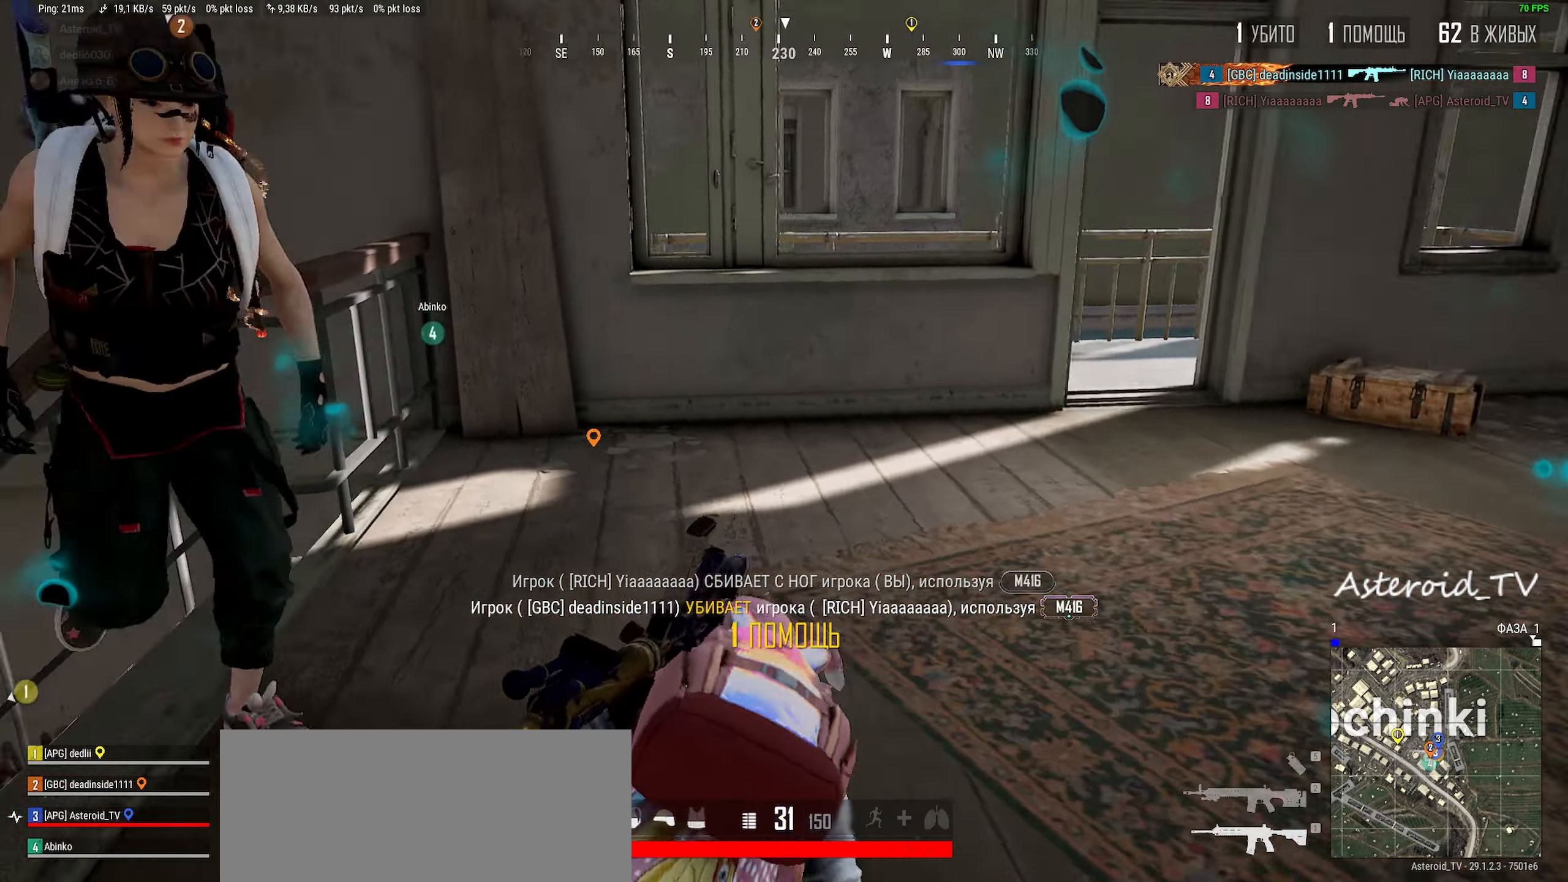
{"keys": [], "mouse": [], "events": [[283, "w", "down"], [383, "w", "up"]]}
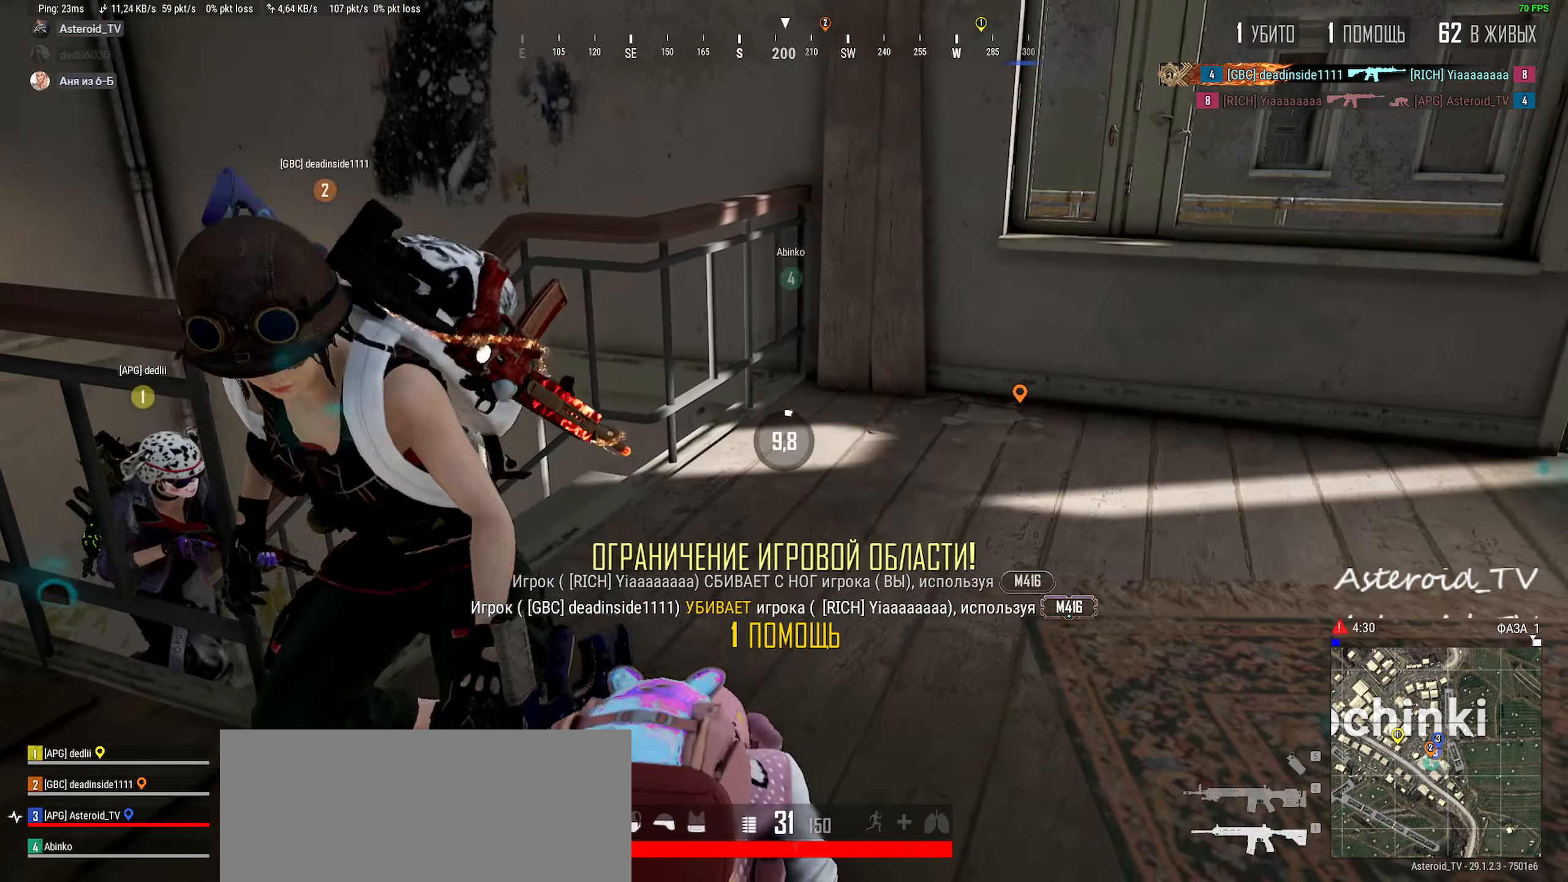
{"keys": [], "mouse": [], "events": [[67, "a", "down"], [167, "a", "up"]]}